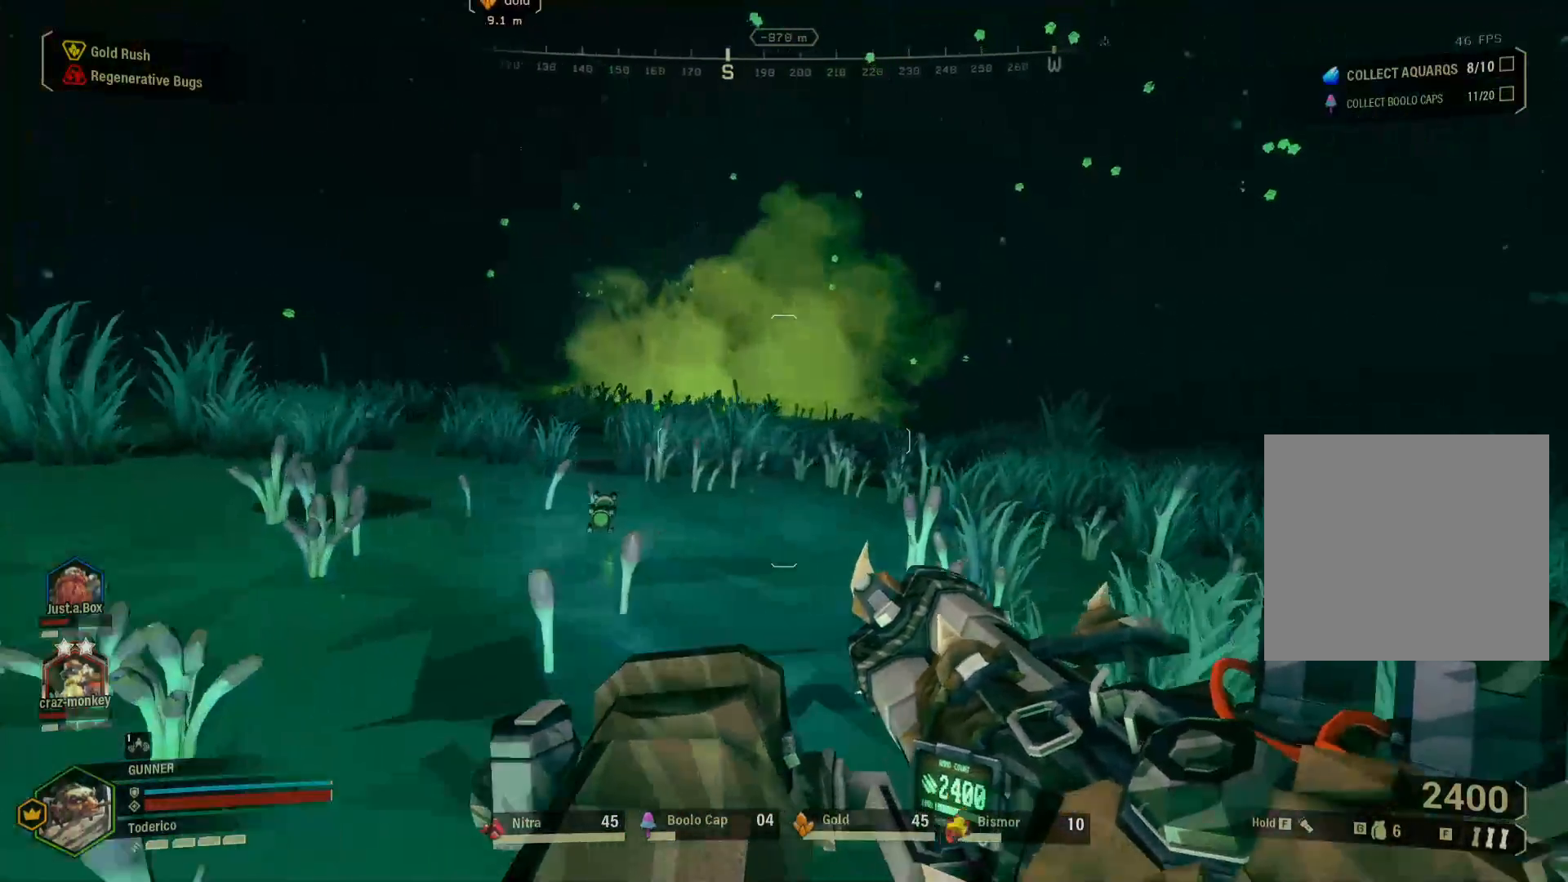
Gameplay with keyboard; each line is a JSON object with the keys held at the frame after it. "events" lists presses ("down") and releases ("up") of "1", "2", "3", "4", "5", "a", "alt", "b", "c", "ctrl", "d", "e", "f", "g", "q", "r", "s", "shift", "space", "t", "tab", "v", "w", "x" and "z" between this image and that frame as [ms after this image, input, new state], when the widget could be followed in between. No other keys are recorded. Mouse input is not recorded.
{"keys": ["f", "shift", "w"], "events": [[100, "d", "up"], [467, "f", "down"]]}
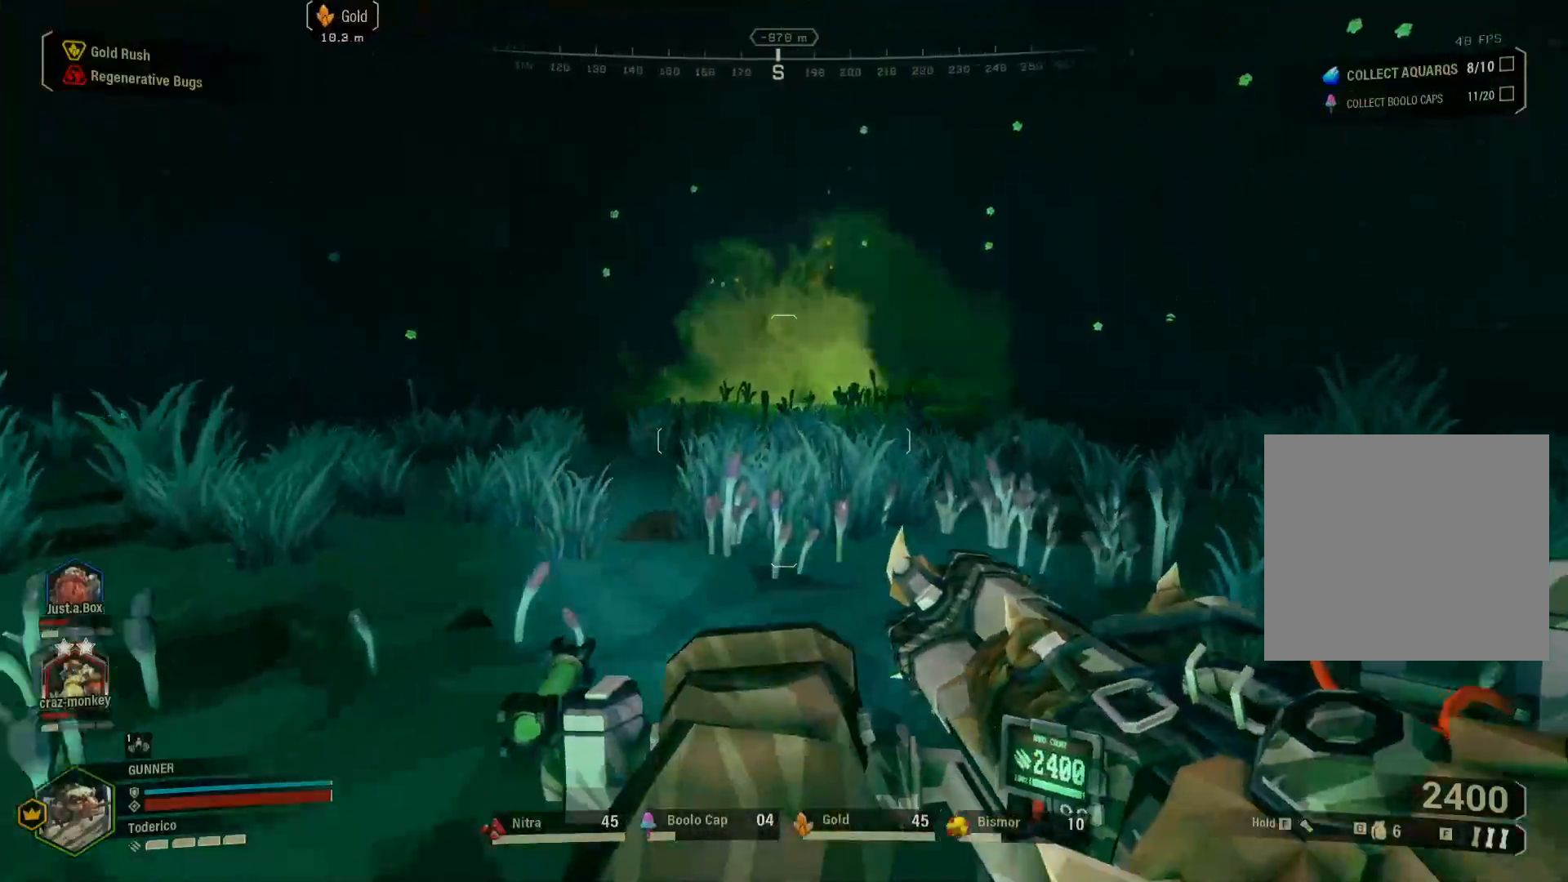
{"keys": ["shift", "w"], "events": [[50, "f", "up"]]}
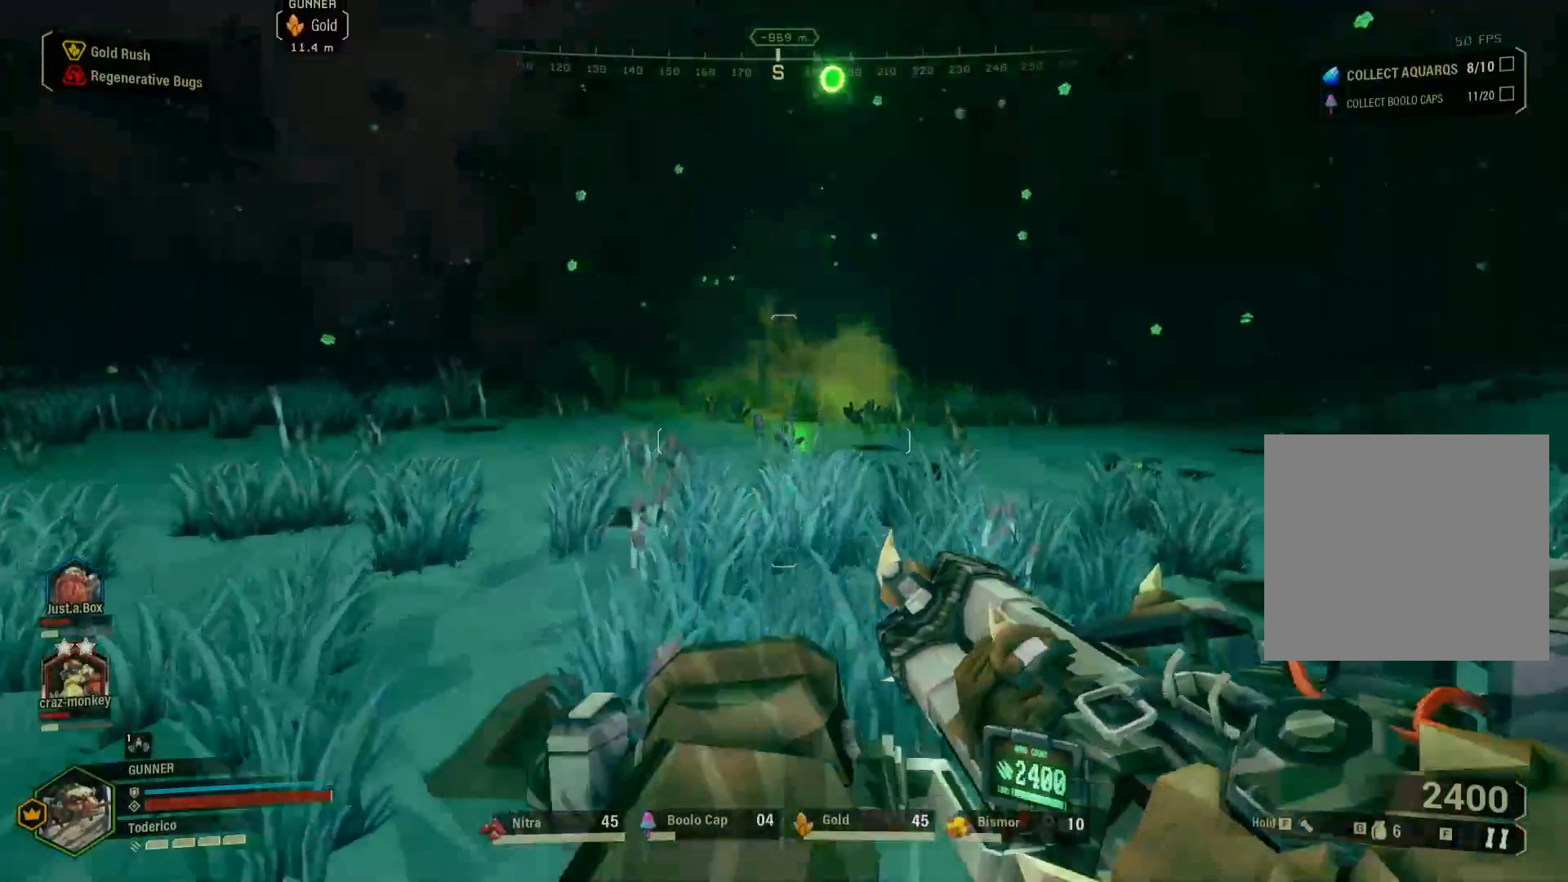
{"keys": ["shift", "w"], "events": []}
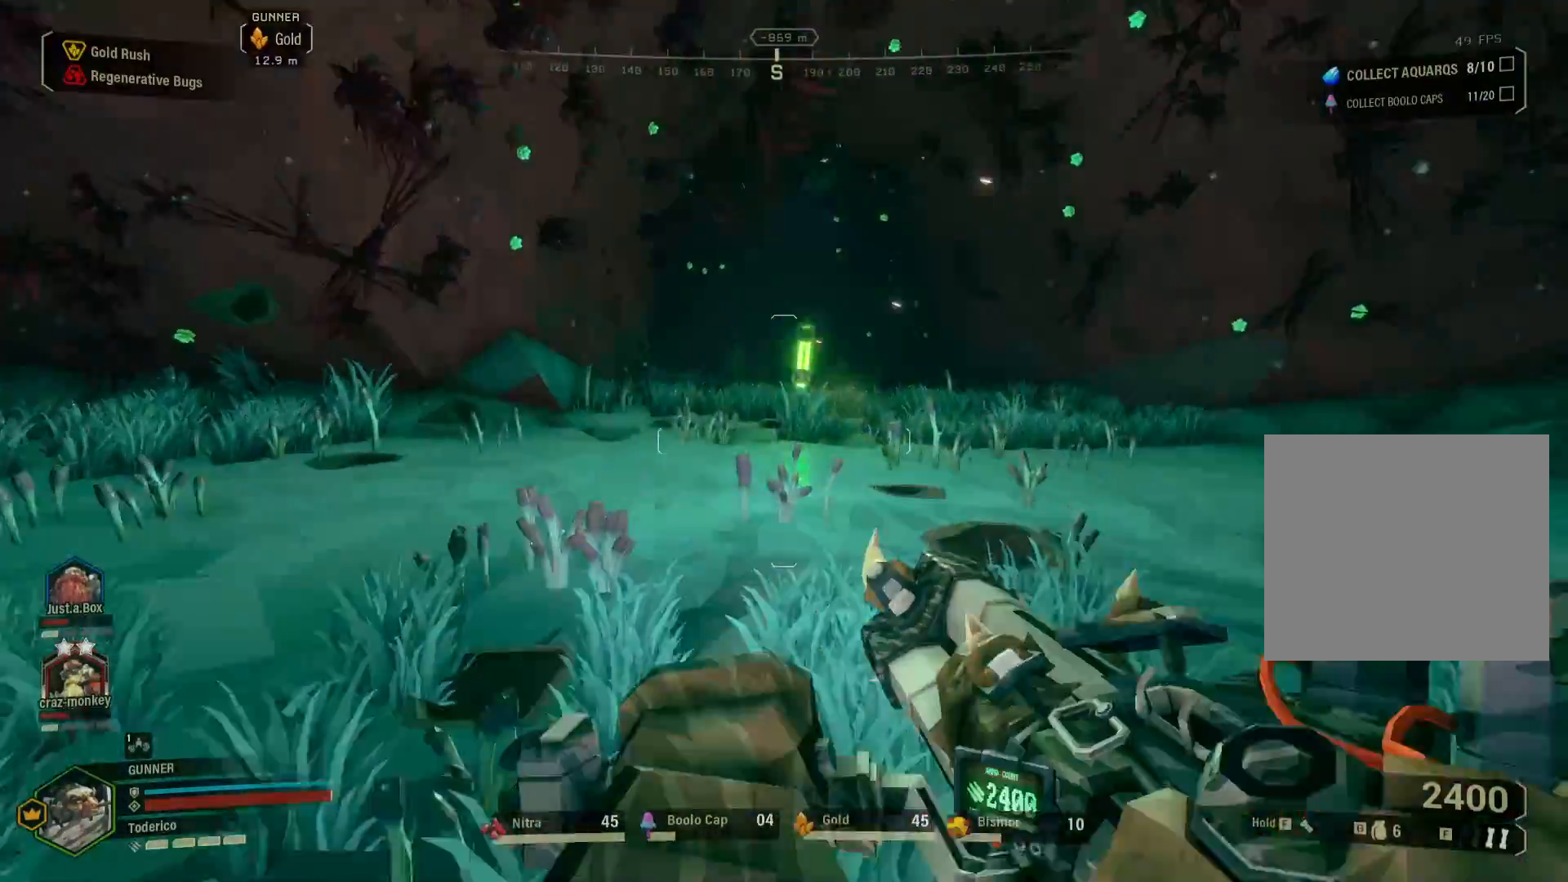
{"keys": ["shift", "w"], "events": []}
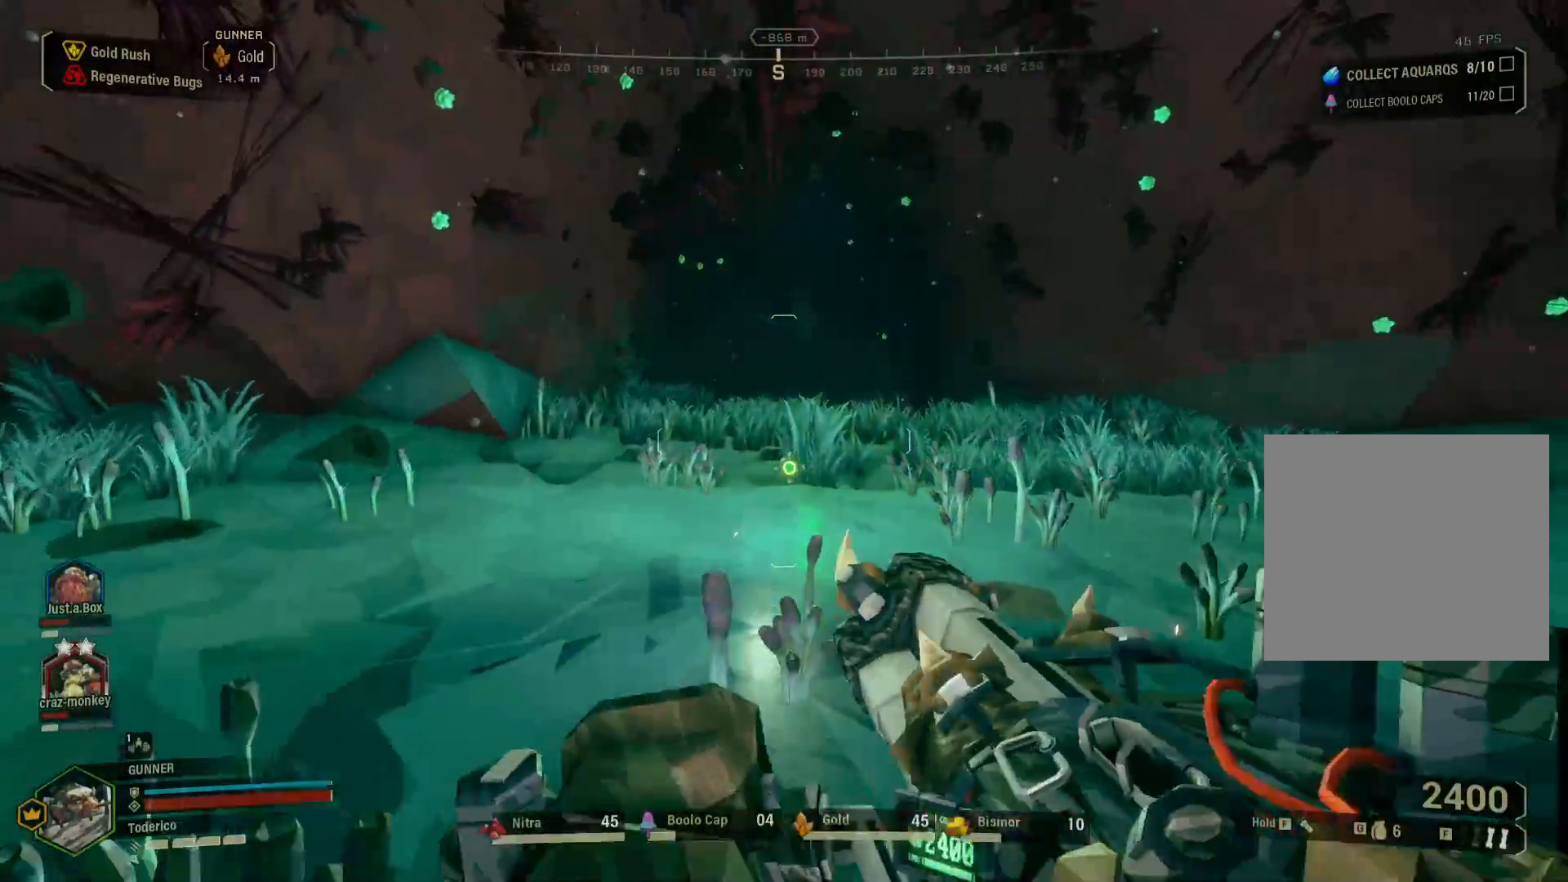
{"keys": ["shift", "w"], "events": []}
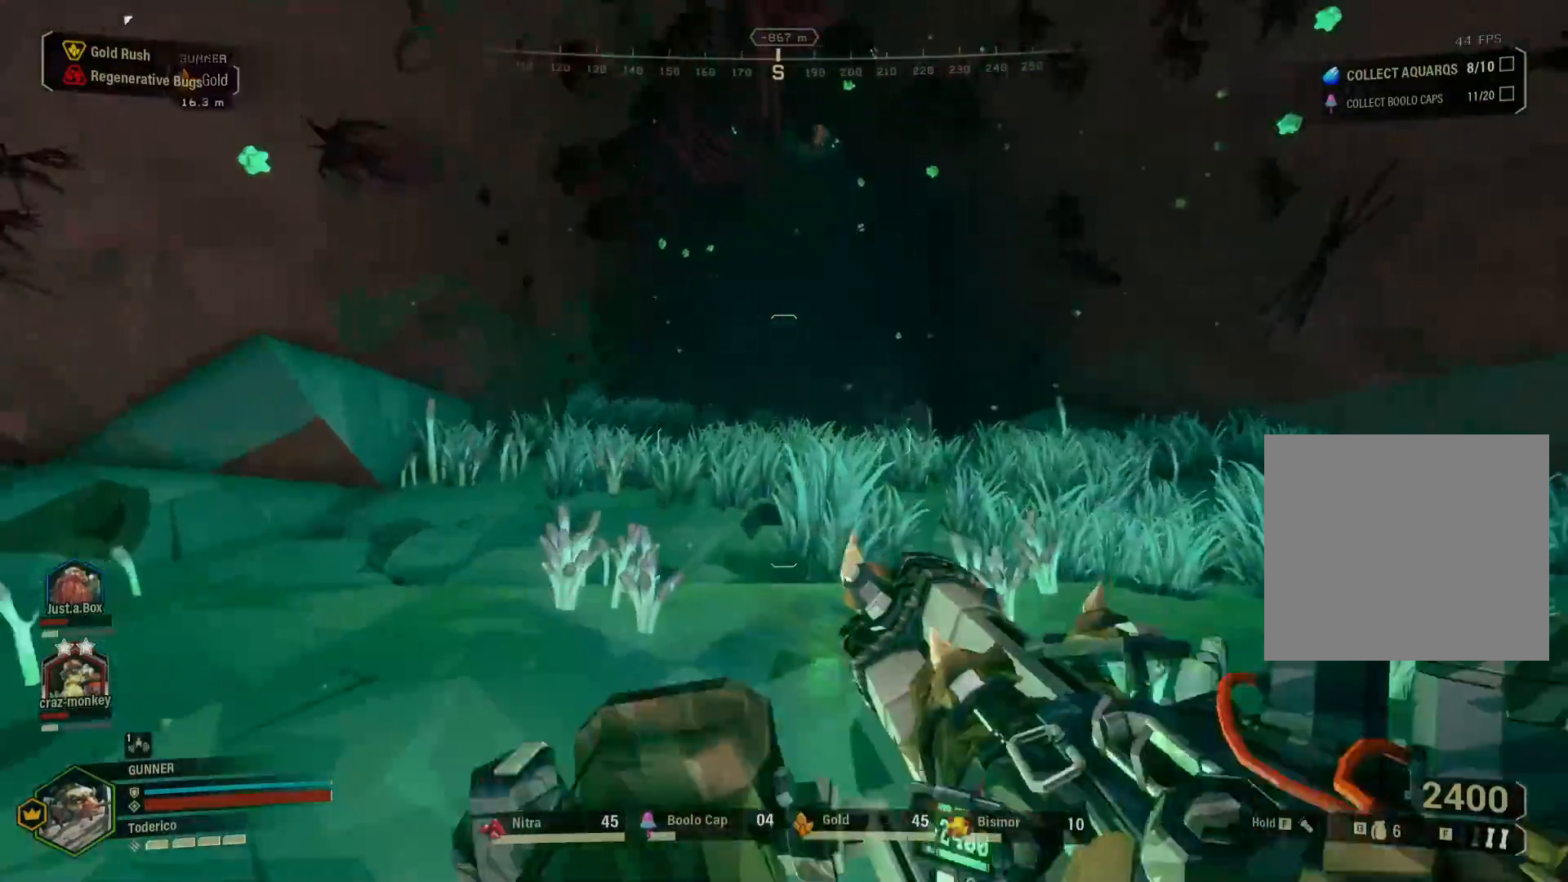
{"keys": ["shift", "w"], "events": []}
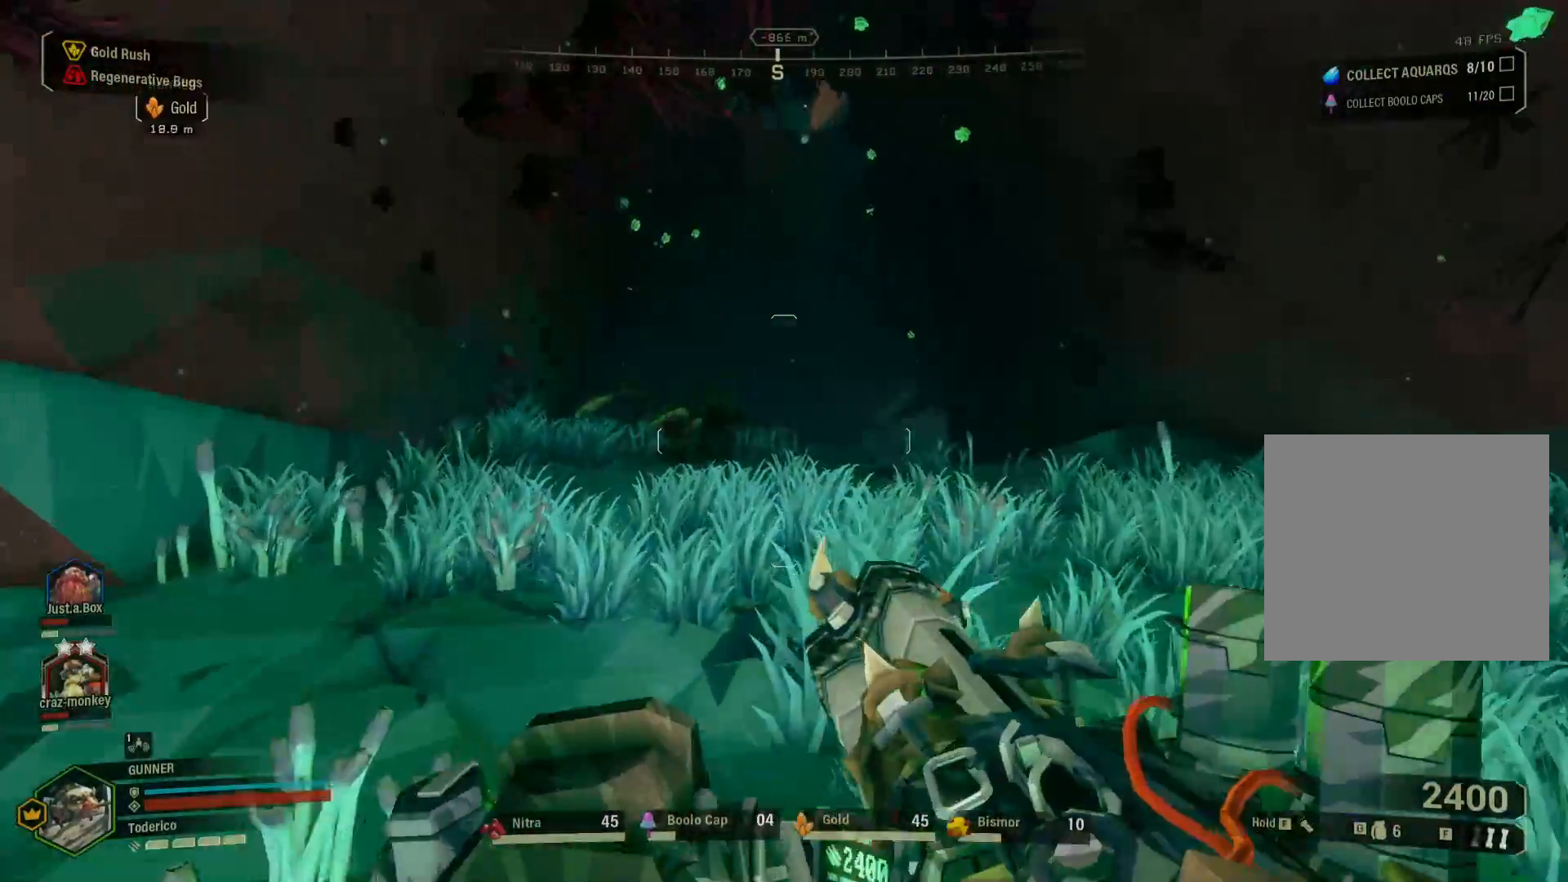
{"keys": [], "events": [[400, "w", "up"], [467, "shift", "up"]]}
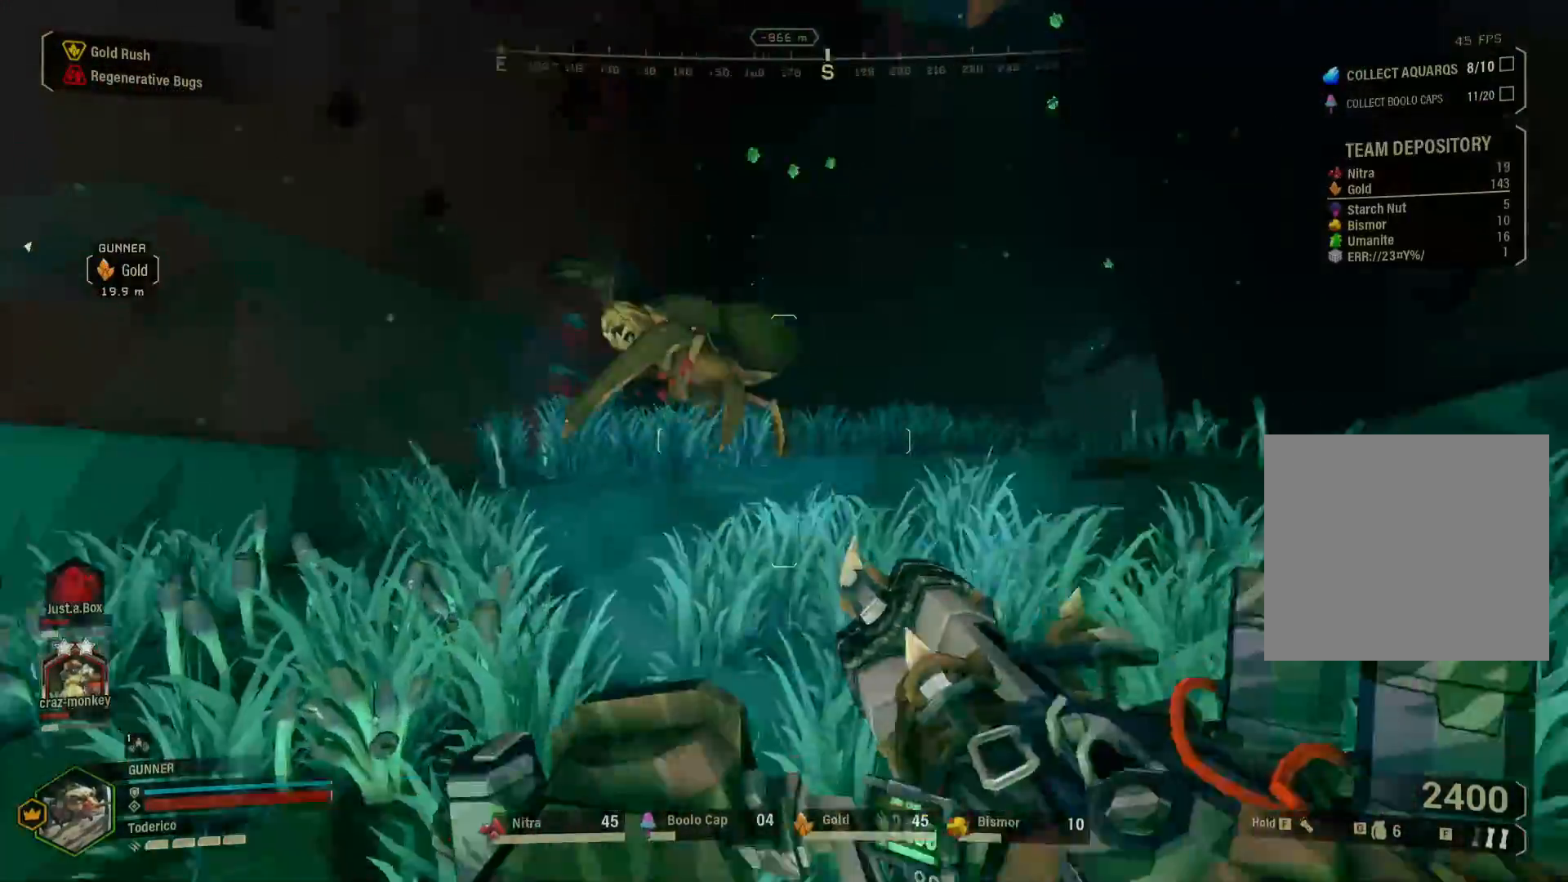
{"keys": ["w"], "events": [[100, "w", "down"]]}
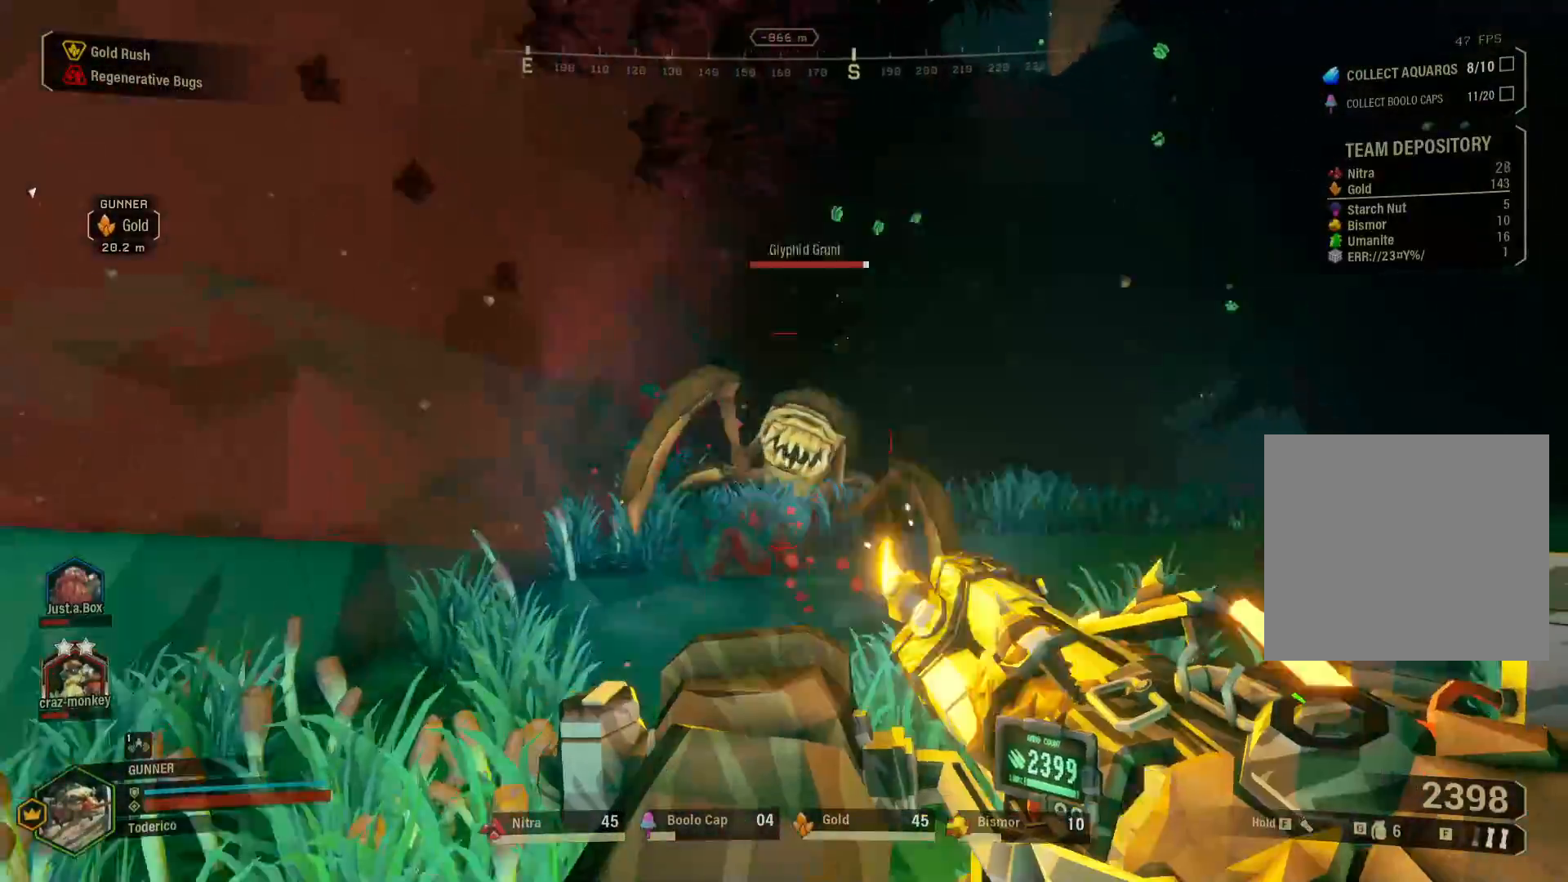
{"keys": ["w"], "events": []}
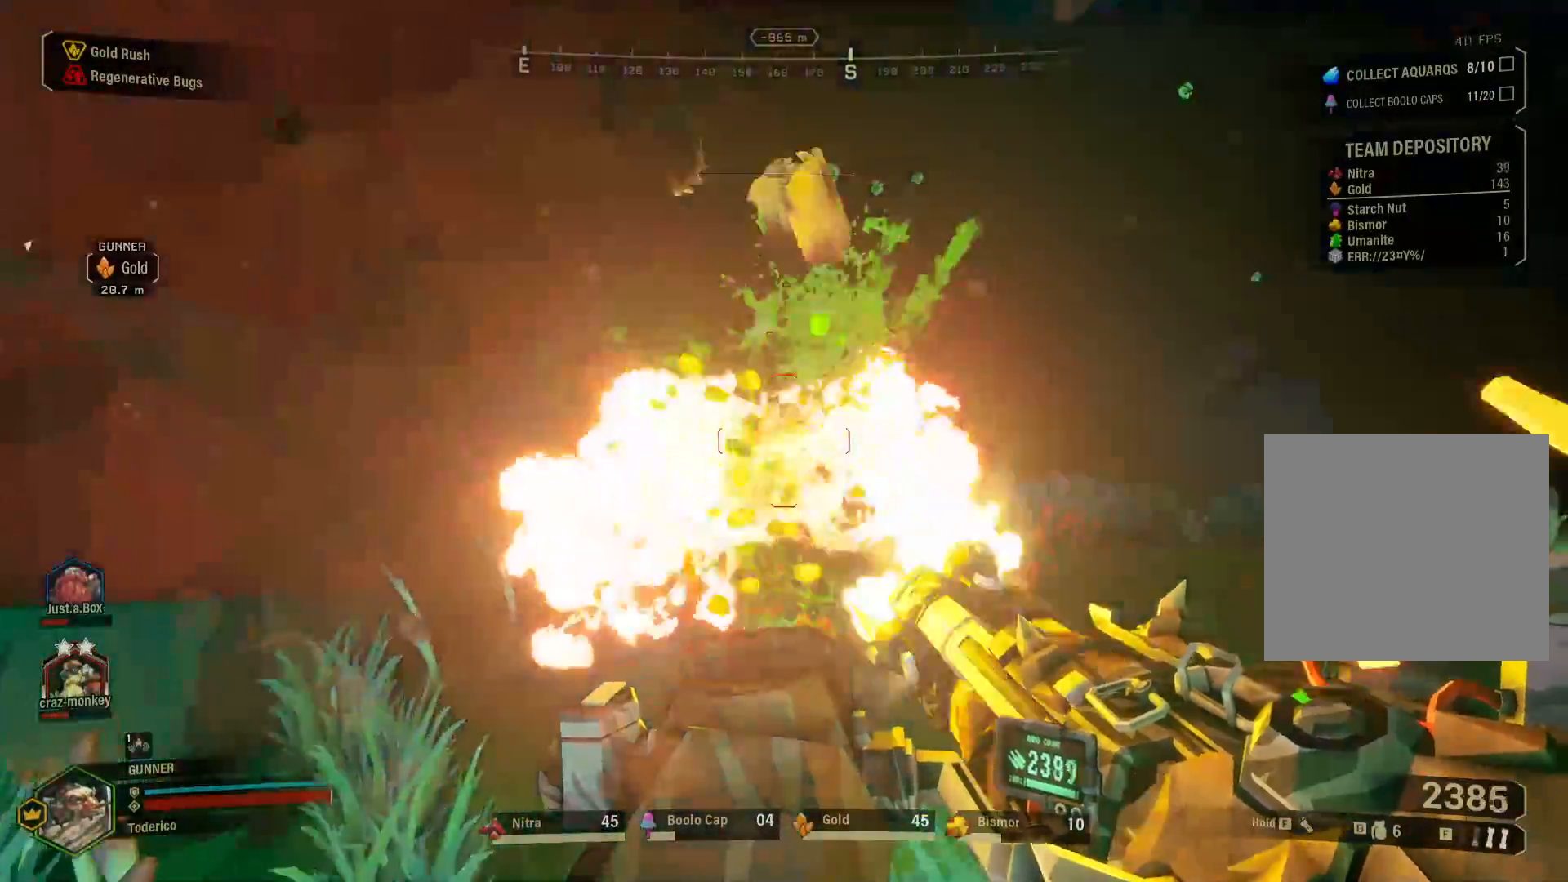
{"keys": ["f", "shift", "w"], "events": [[167, "shift", "down"], [467, "f", "down"]]}
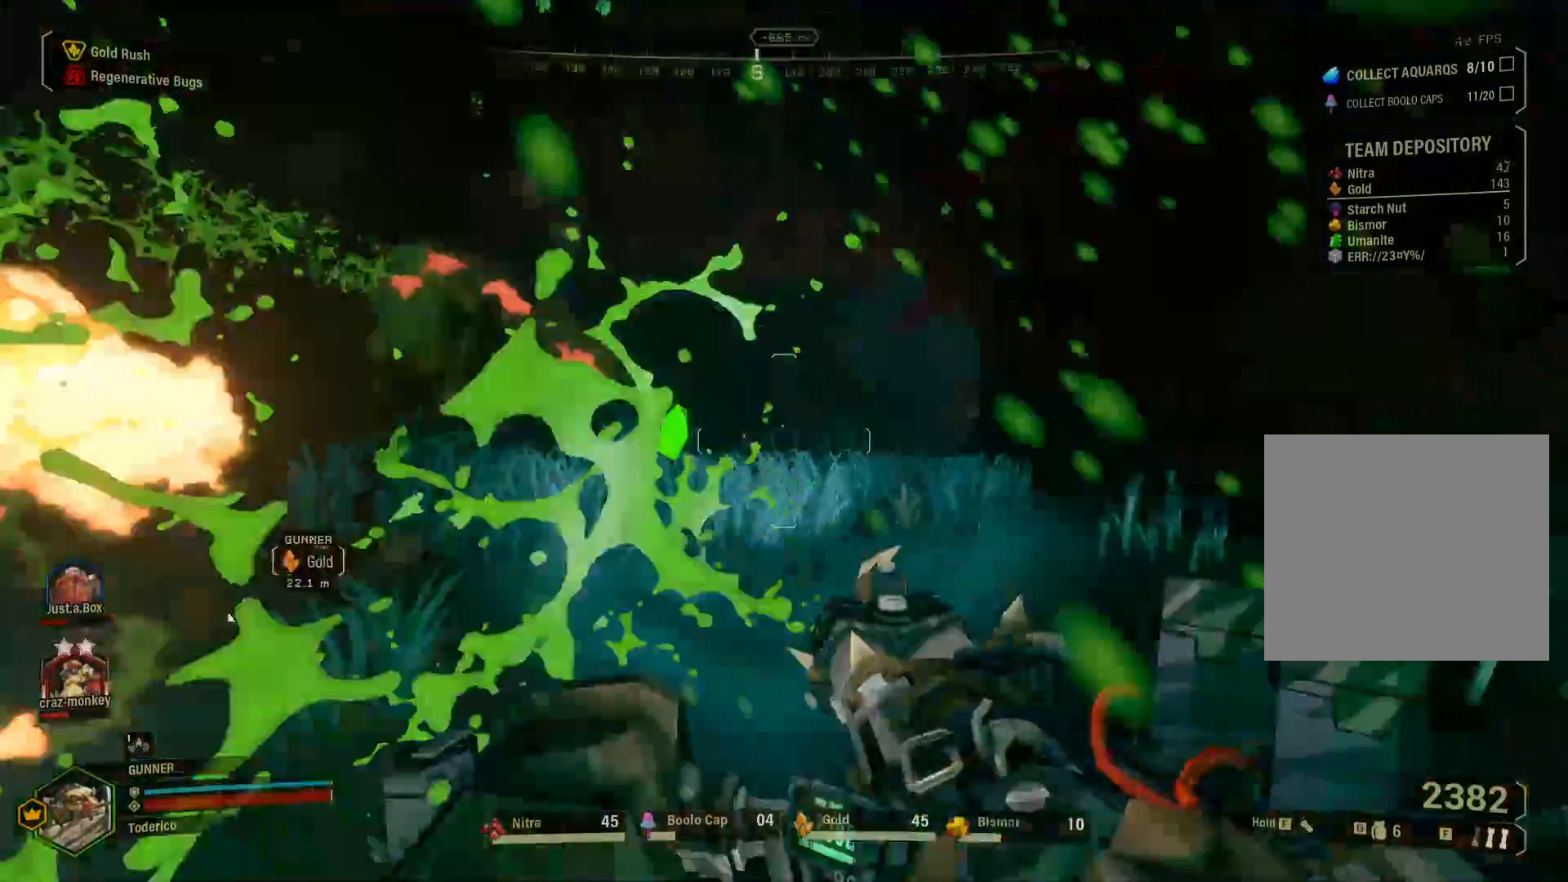
{"keys": ["shift", "w"], "events": [[67, "f", "up"]]}
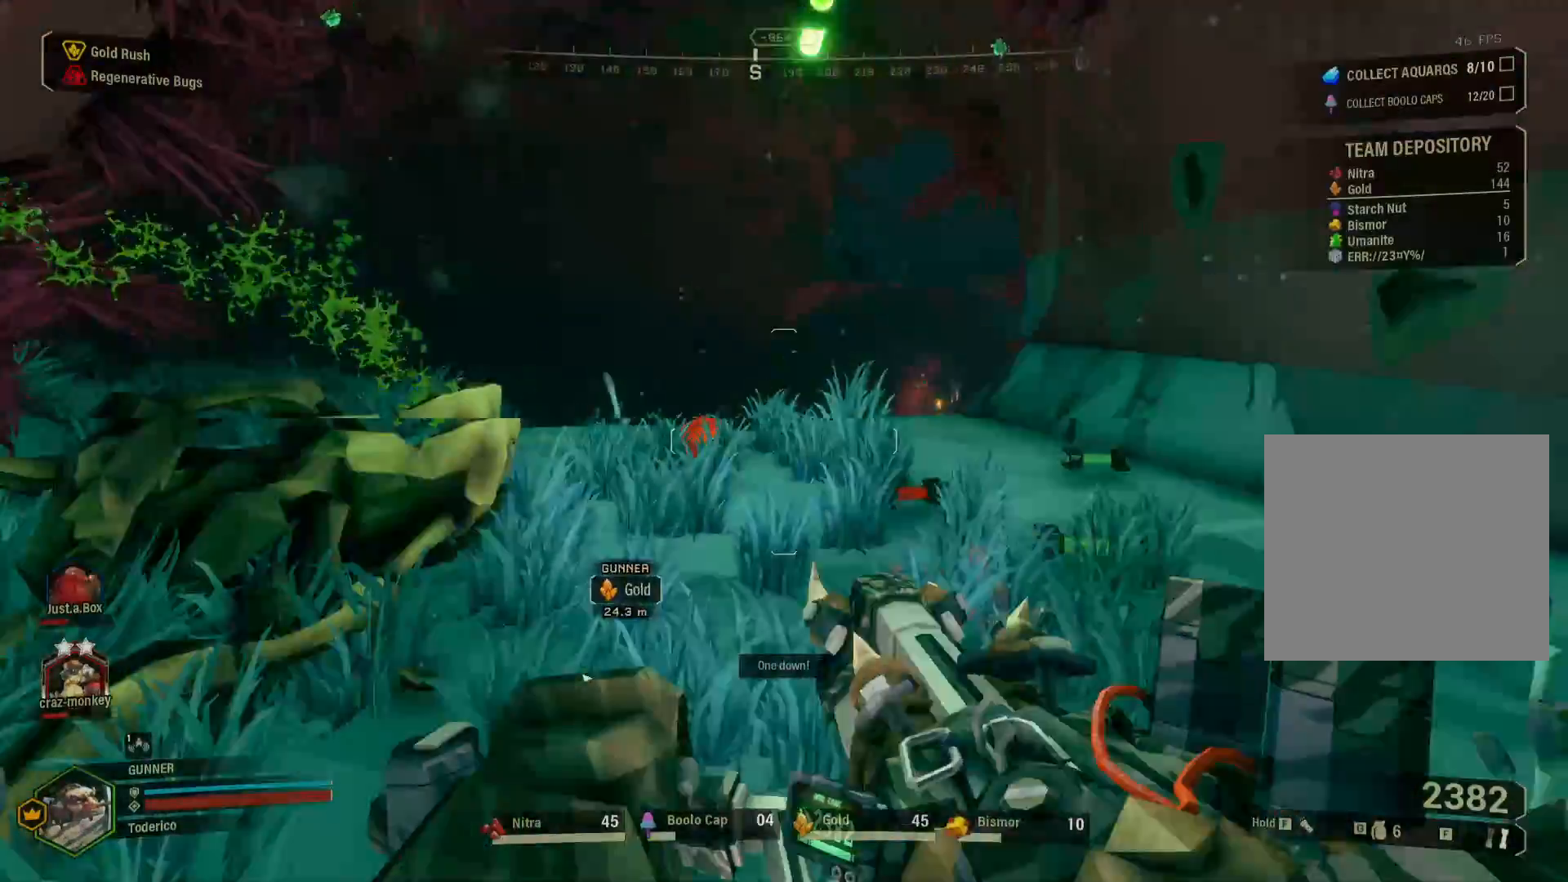
{"keys": ["shift", "w"], "events": [[233, "d", "down"], [383, "d", "up"]]}
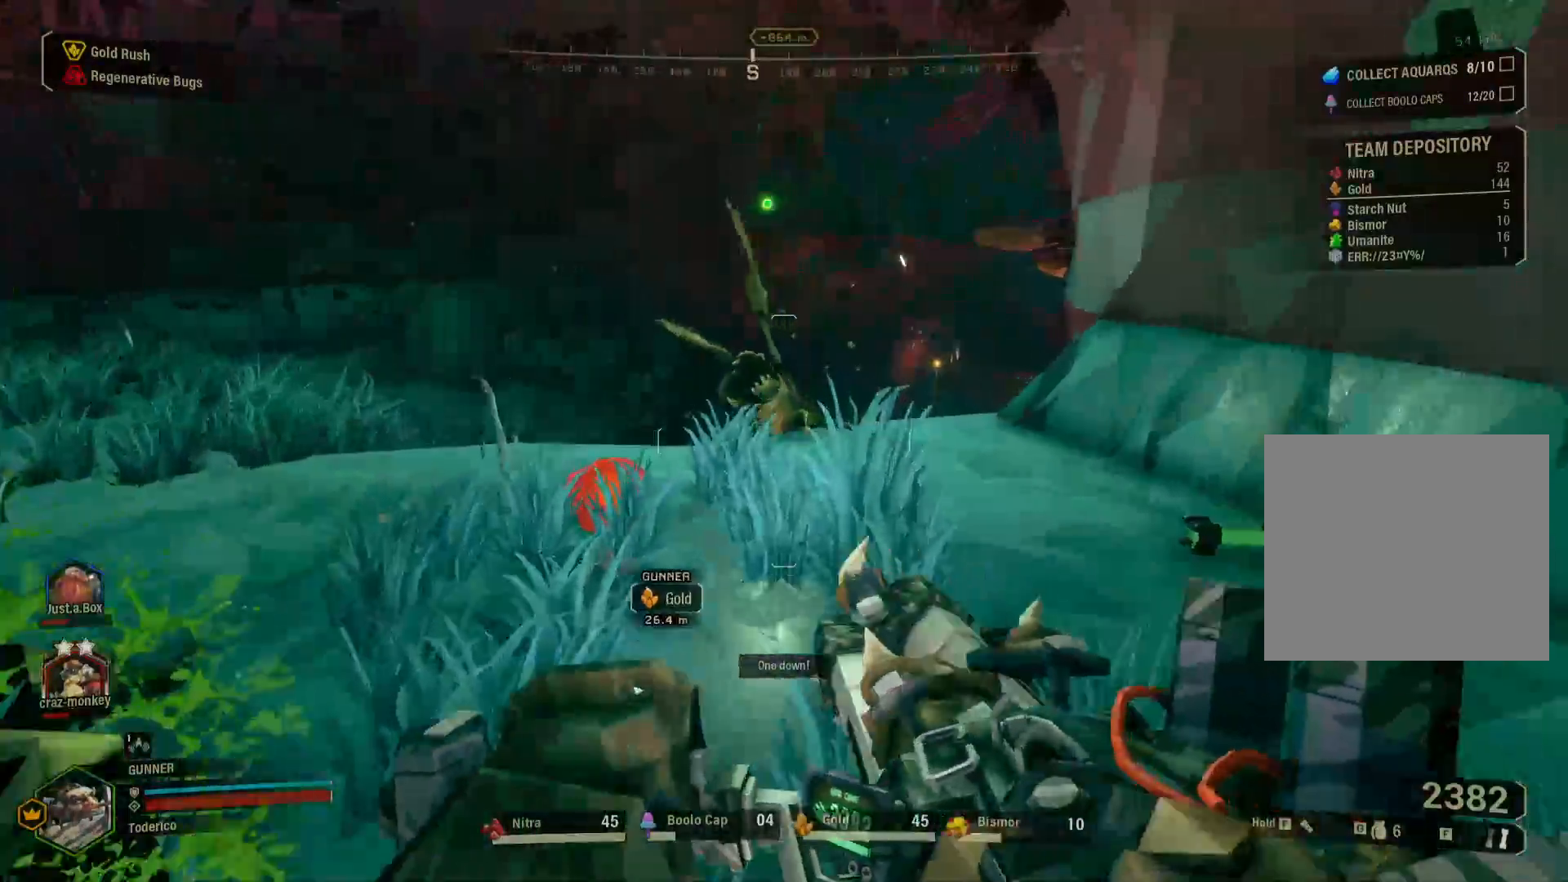
{"keys": ["s"], "events": [[267, "shift", "up"], [267, "w", "up"], [500, "s", "down"]]}
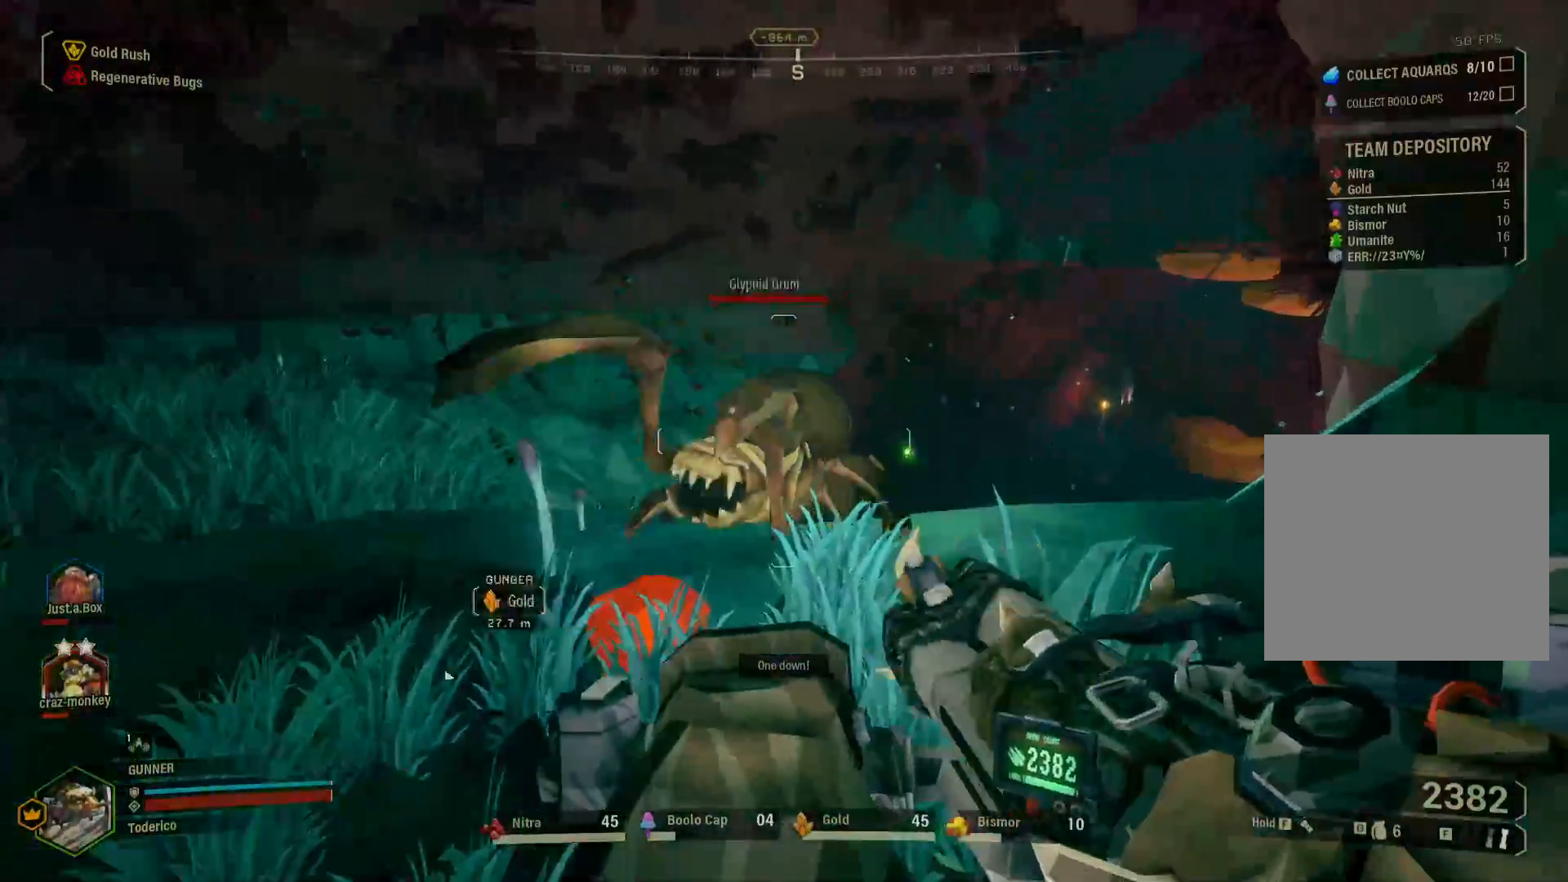
{"keys": ["a"], "events": [[333, "a", "down"], [383, "s", "up"]]}
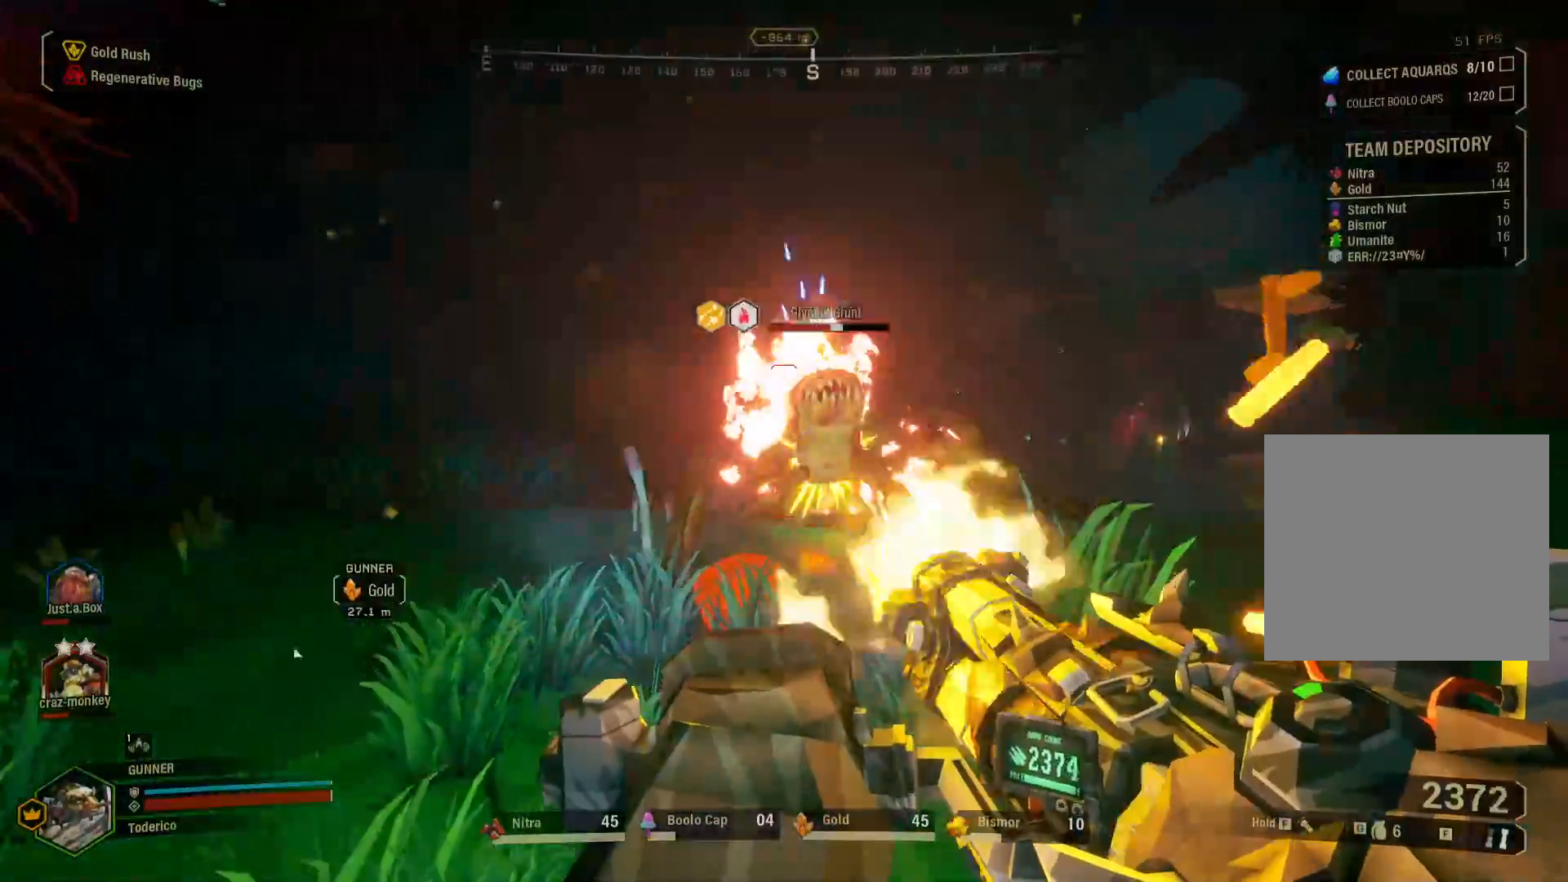
{"keys": ["a", "w"], "events": [[50, "w", "down"]]}
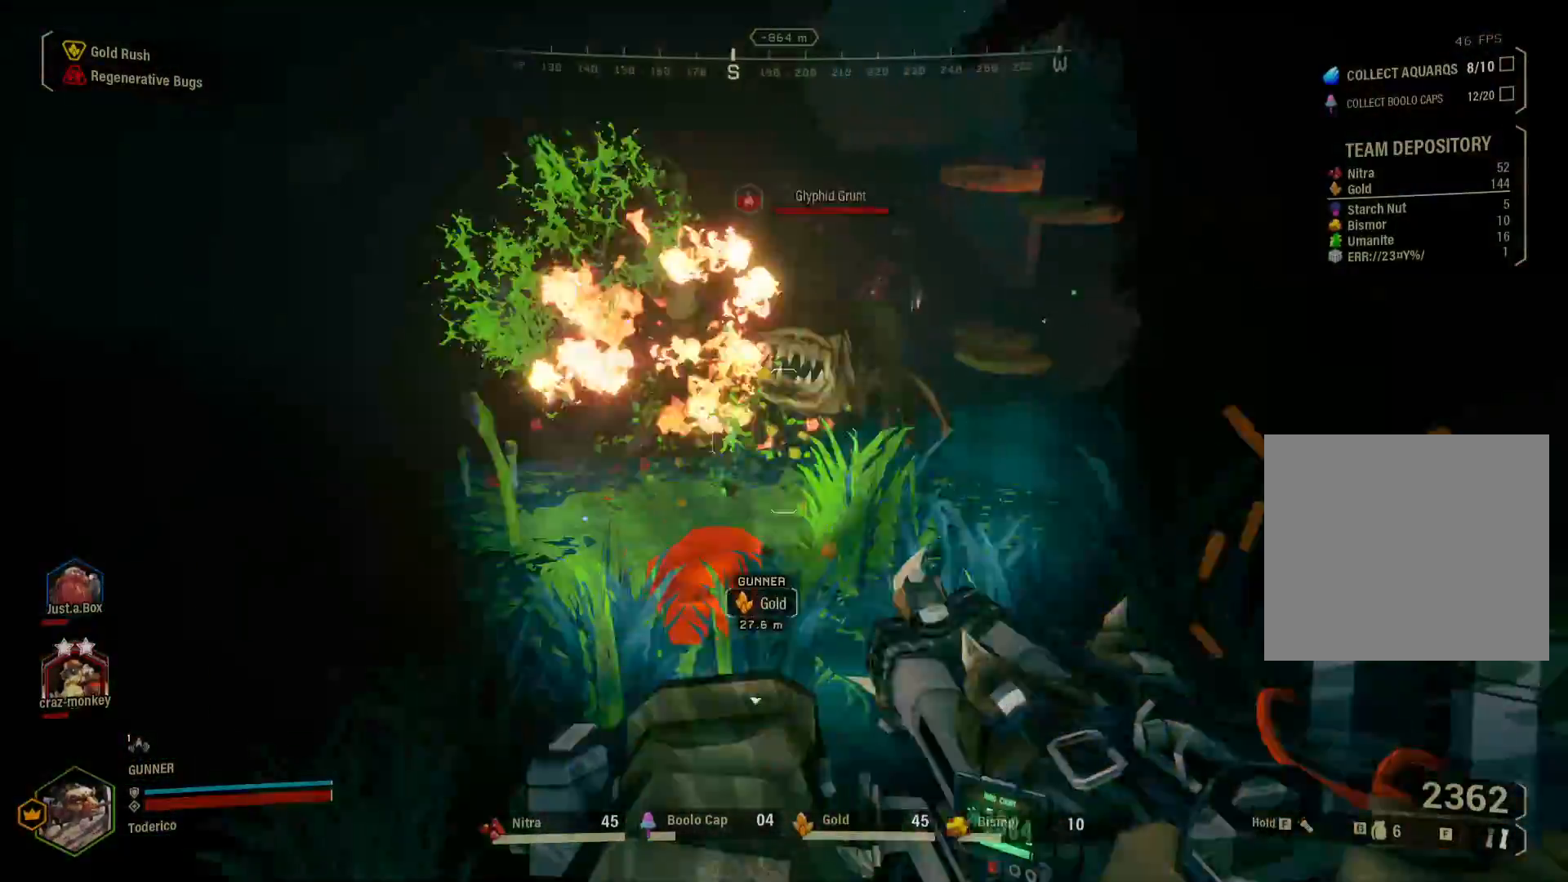
{"keys": ["a"], "events": [[333, "w", "up"]]}
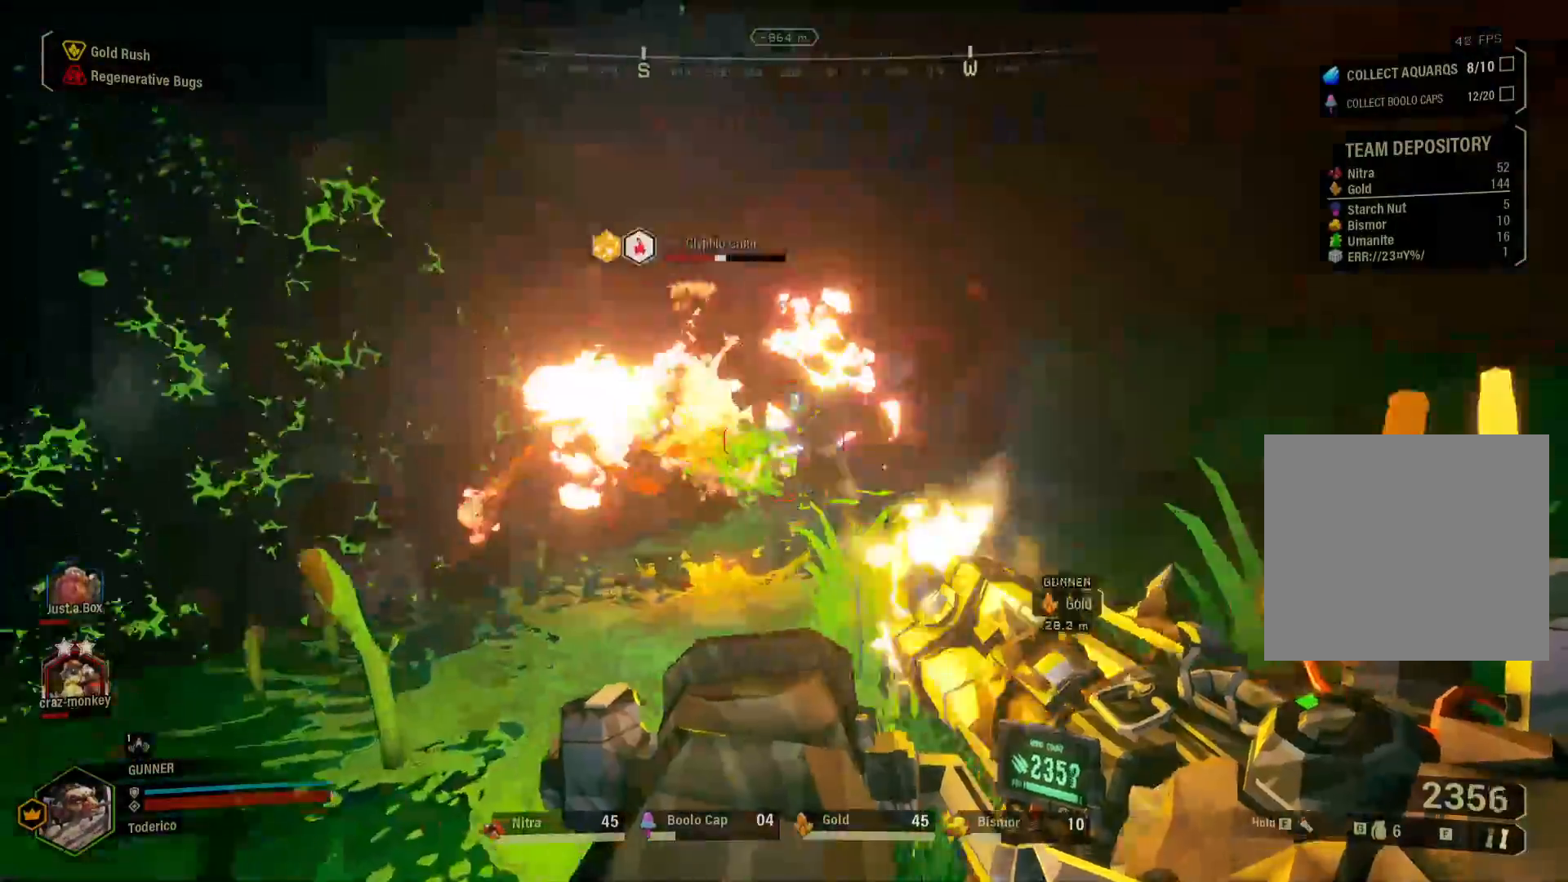
{"keys": ["d", "w"]}
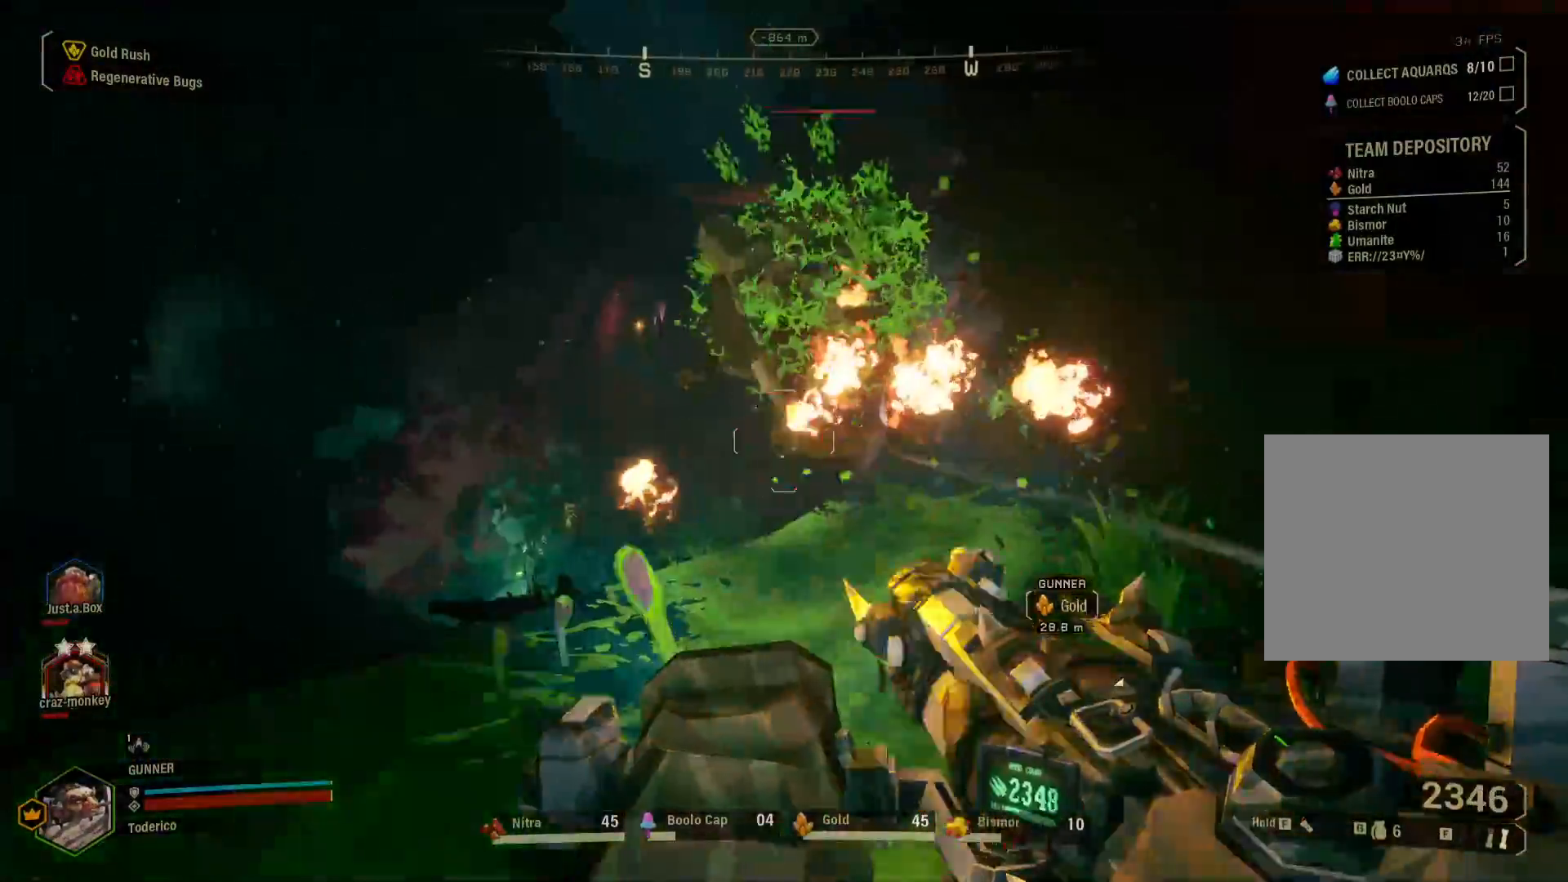
{"keys": ["a", "w"], "events": [[333, "d", "up"], [367, "a", "down"]]}
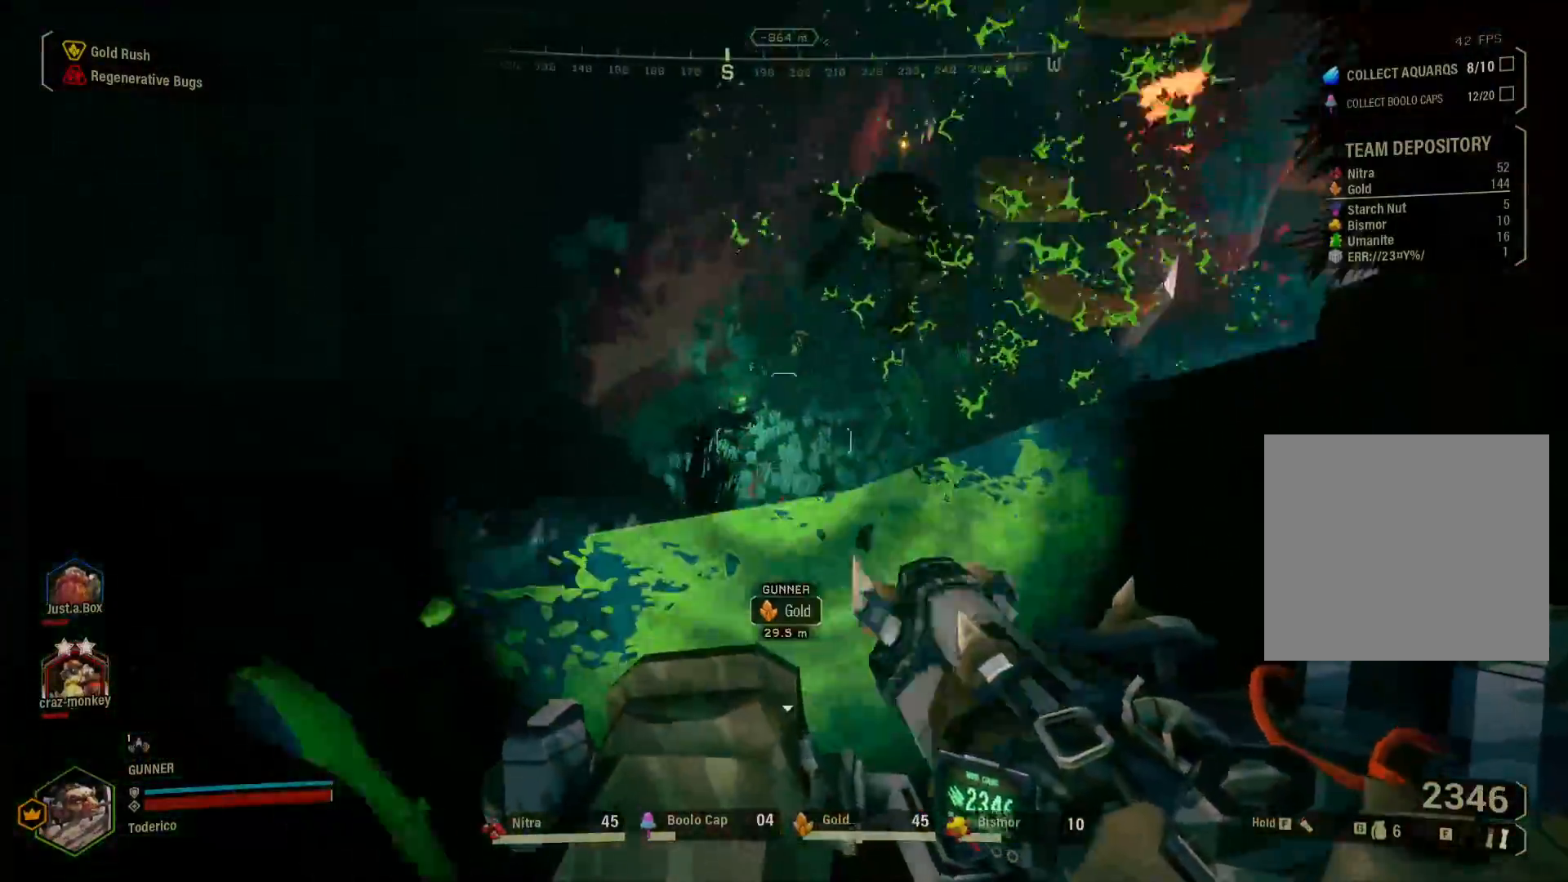
{"keys": ["a"], "events": [[200, "f", "down"], [283, "f", "up"], [300, "w", "up"]]}
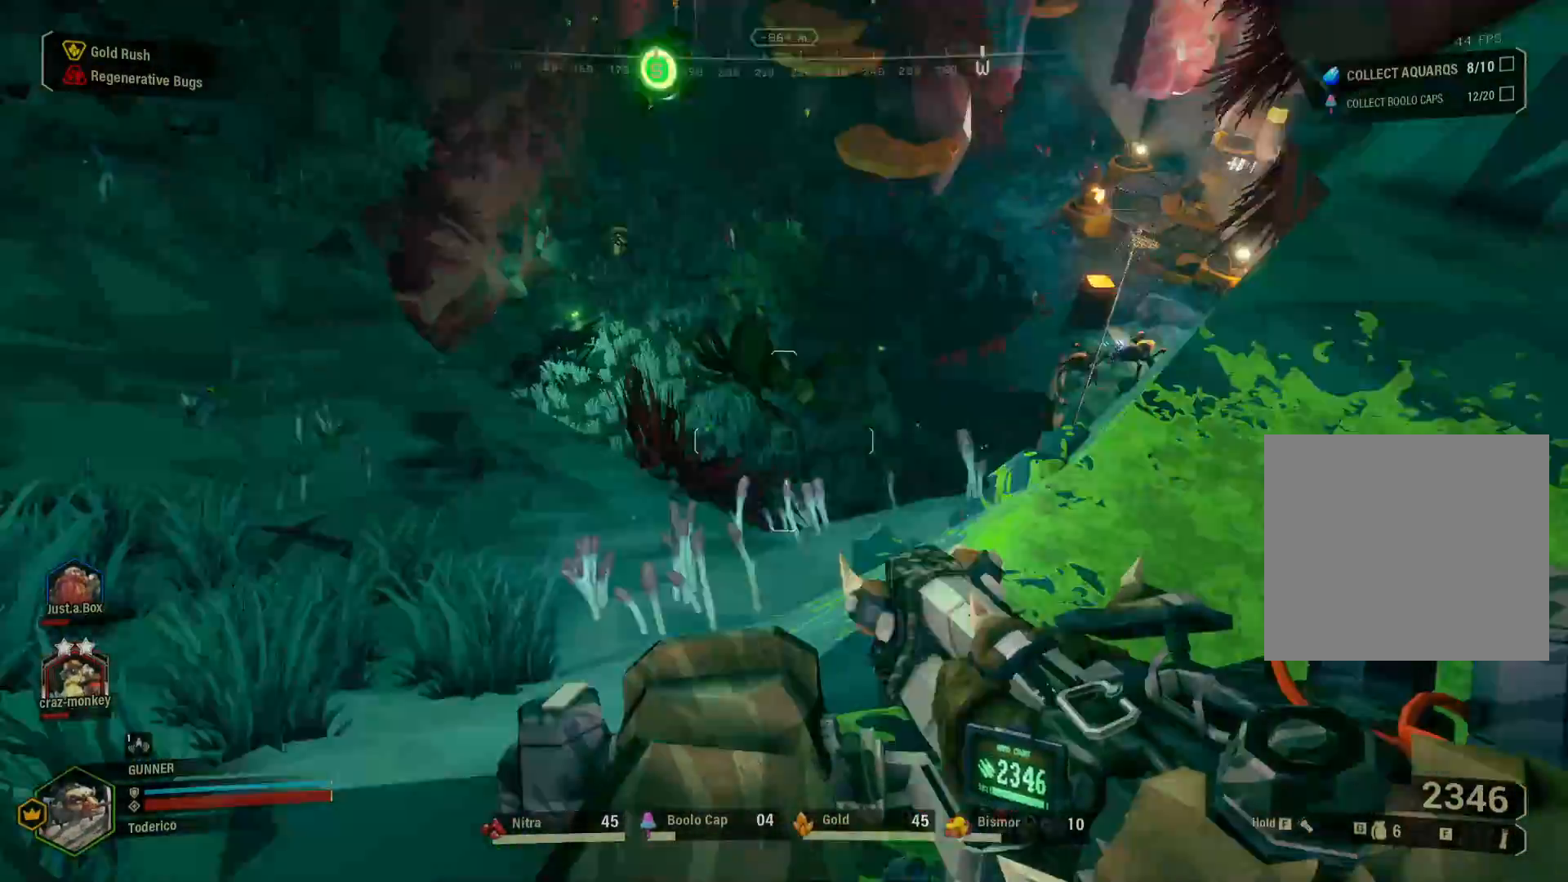
{"keys": ["a", "shift", "w"], "events": [[133, "shift", "down"], [150, "w", "down"]]}
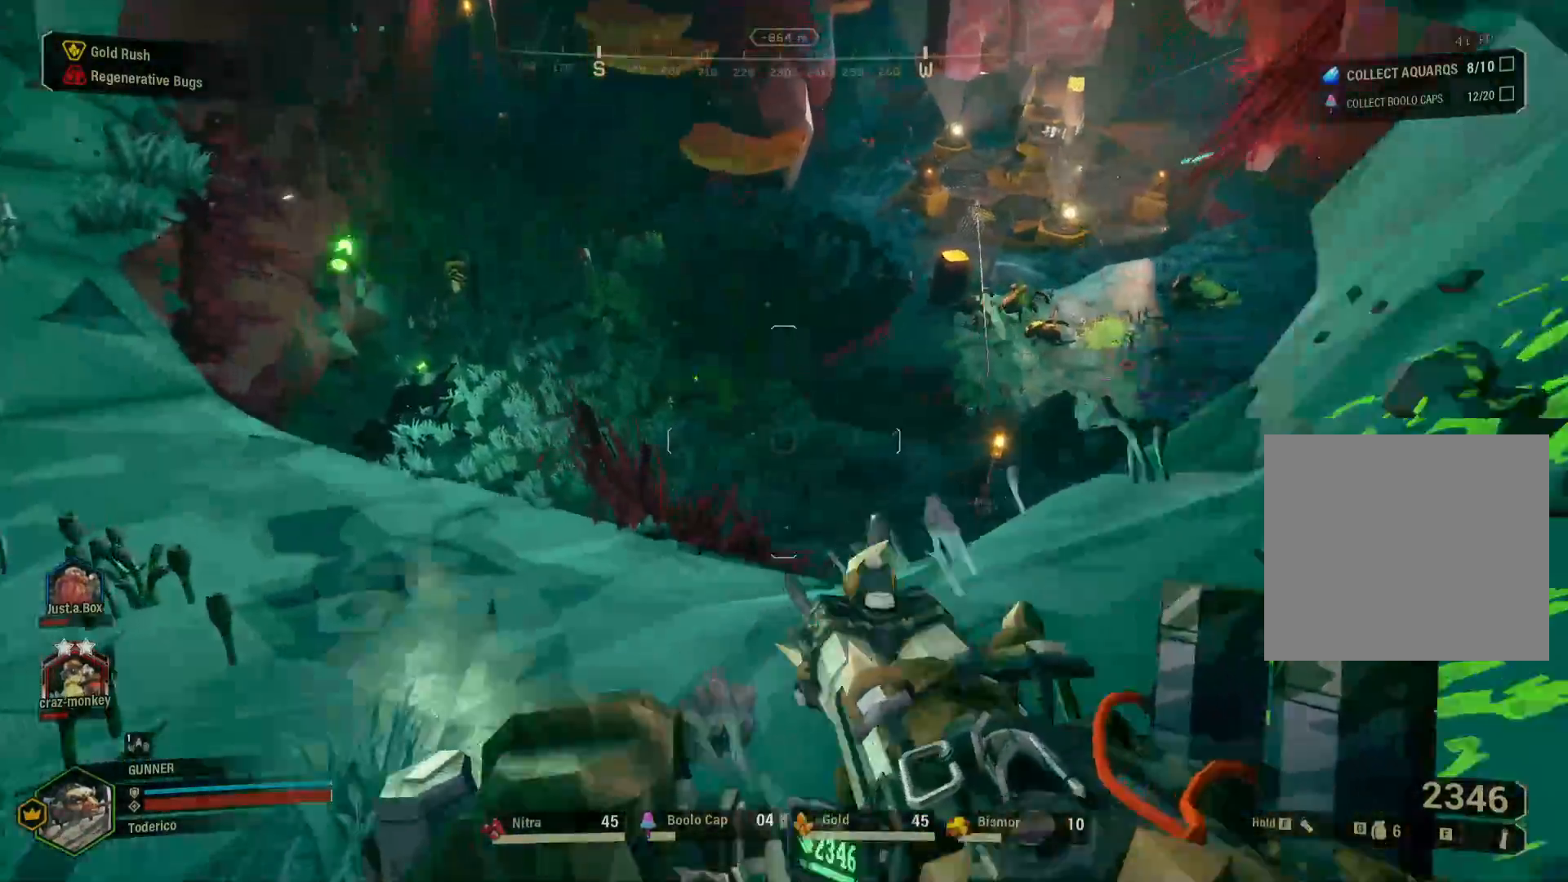
{"keys": ["a", "shift", "w"], "events": []}
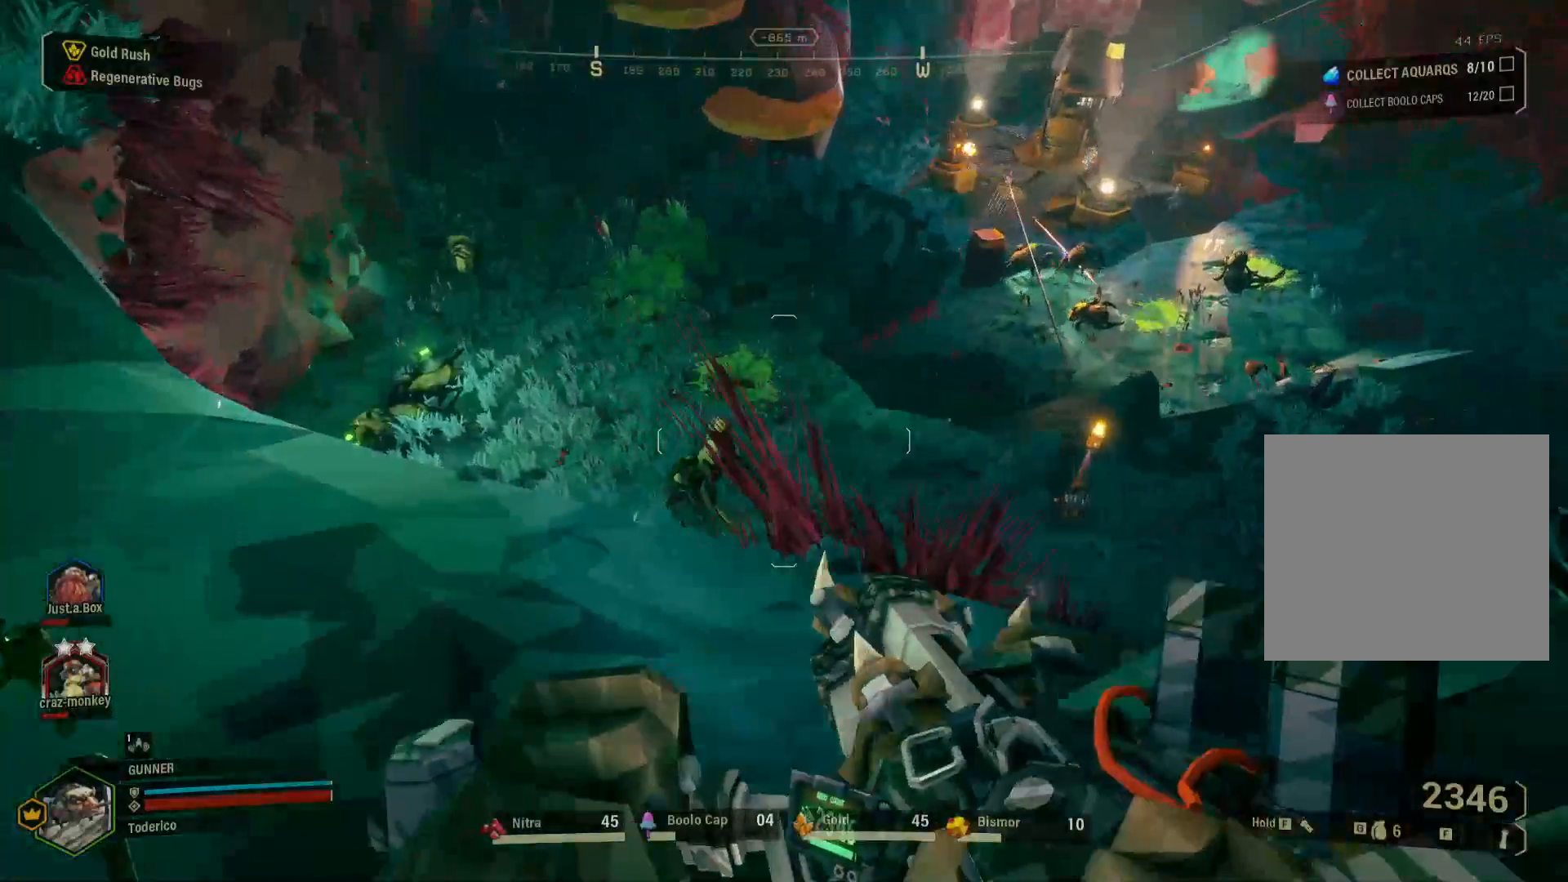
{"keys": ["3", "a"], "events": [[350, "w", "up"], [417, "shift", "up"], [467, "3", "down"]]}
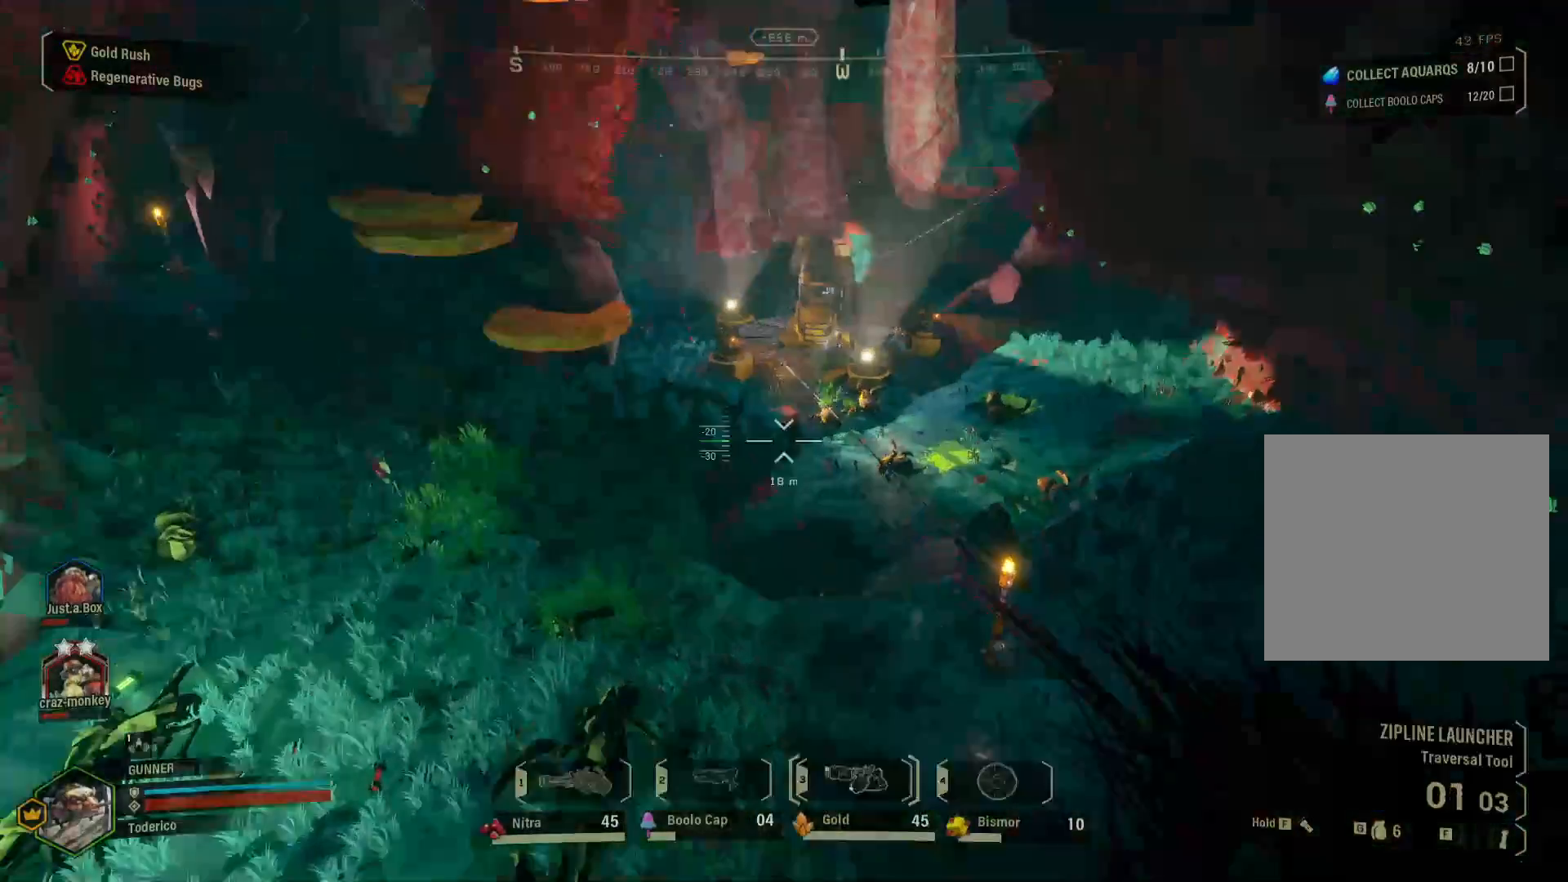
{"keys": ["s"], "events": [[50, "3", "up"], [217, "s", "down"], [383, "a", "up"]]}
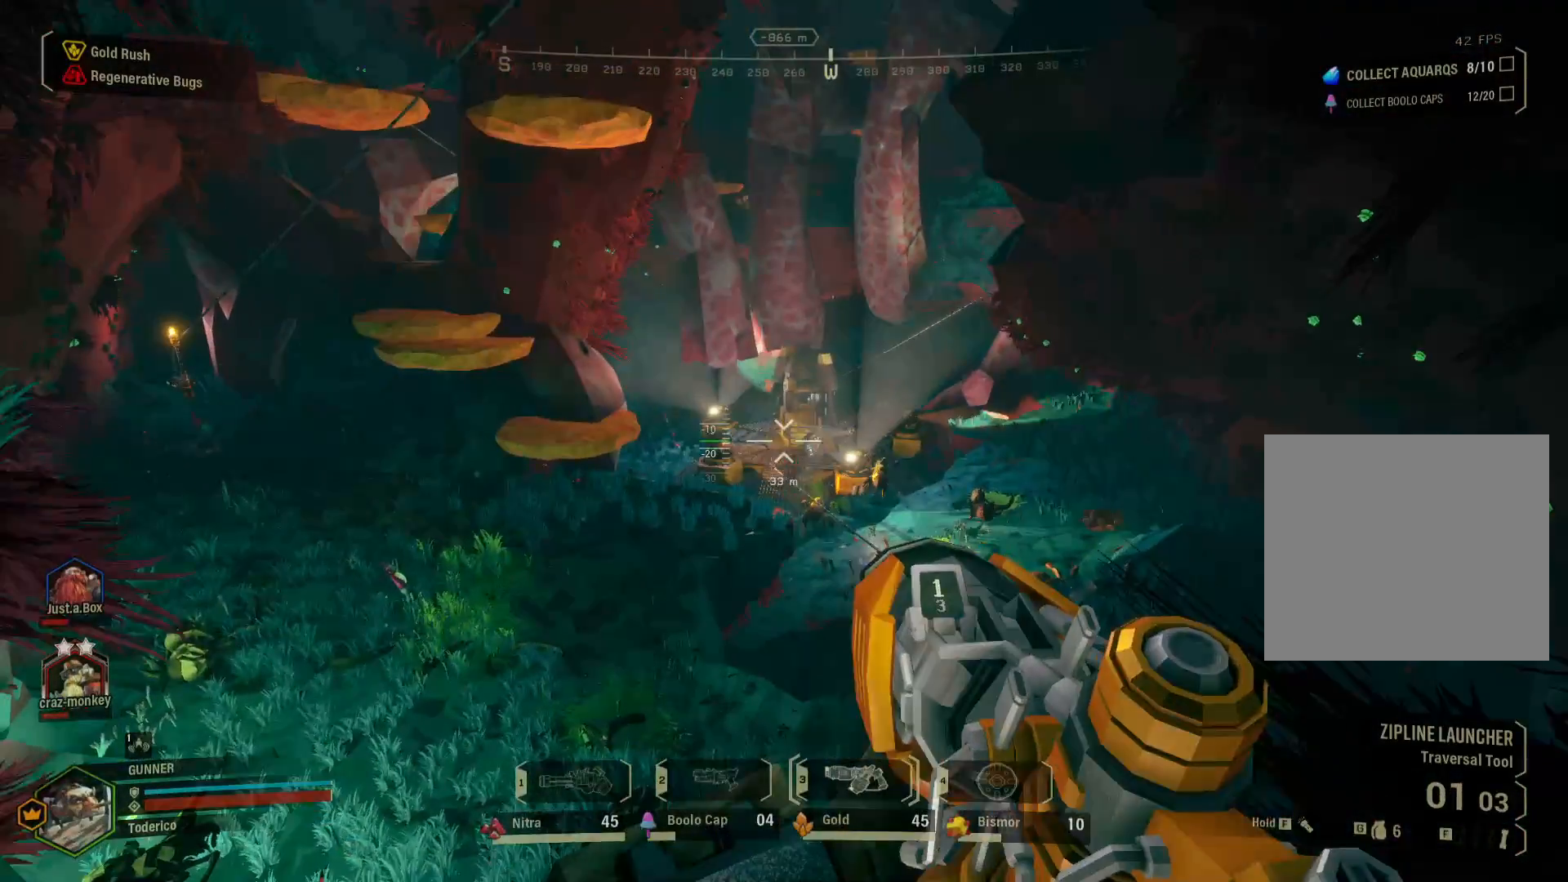
{"keys": ["d", "s"], "events": [[50, "d", "down"]]}
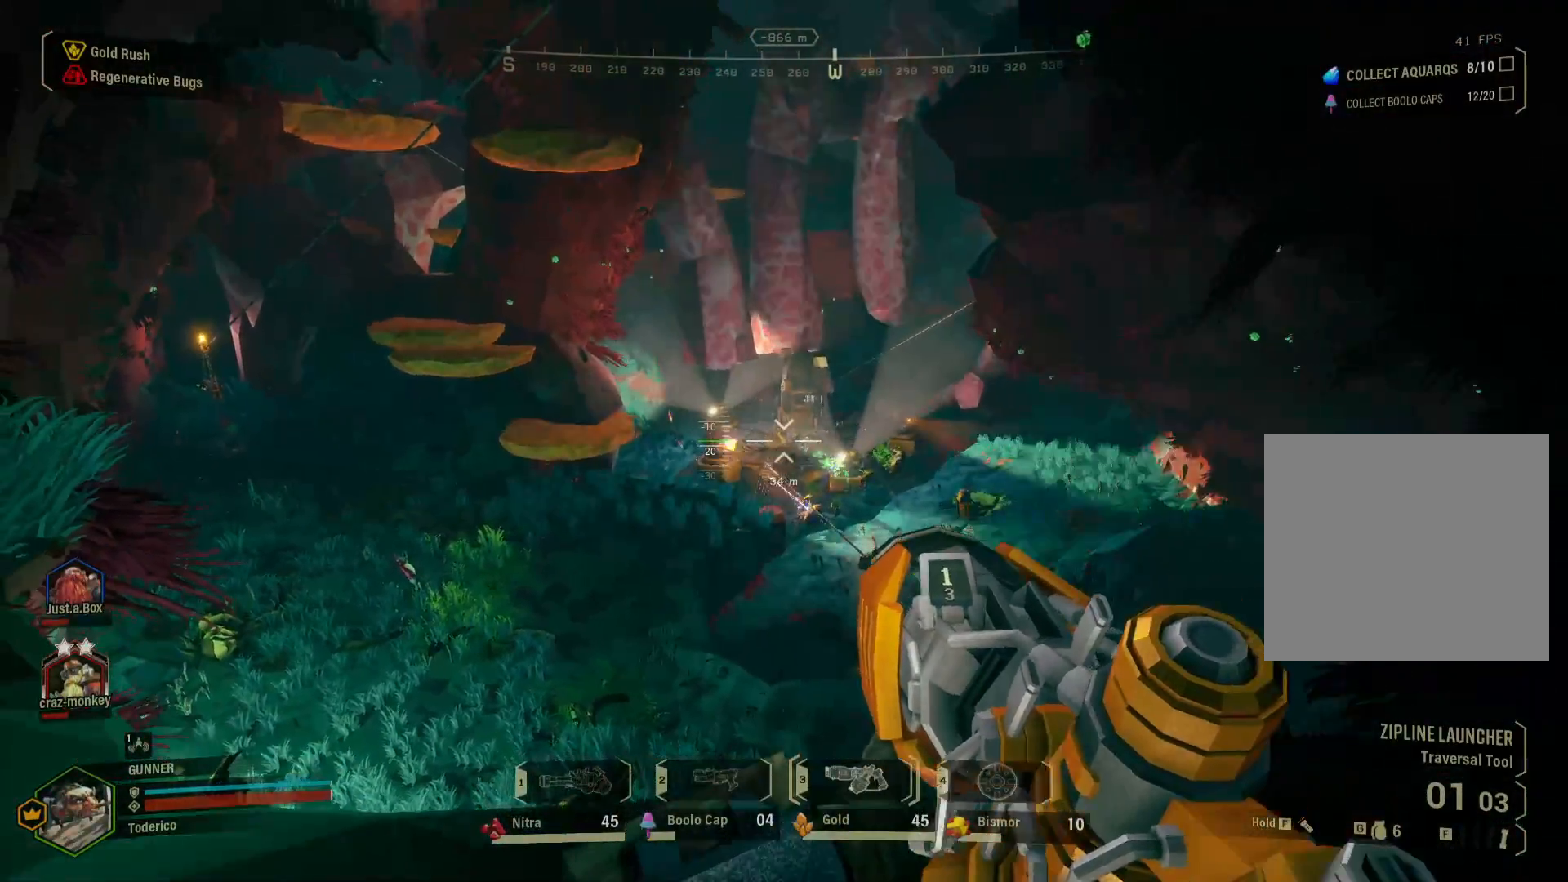
{"keys": ["d"], "events": [[167, "s", "up"]]}
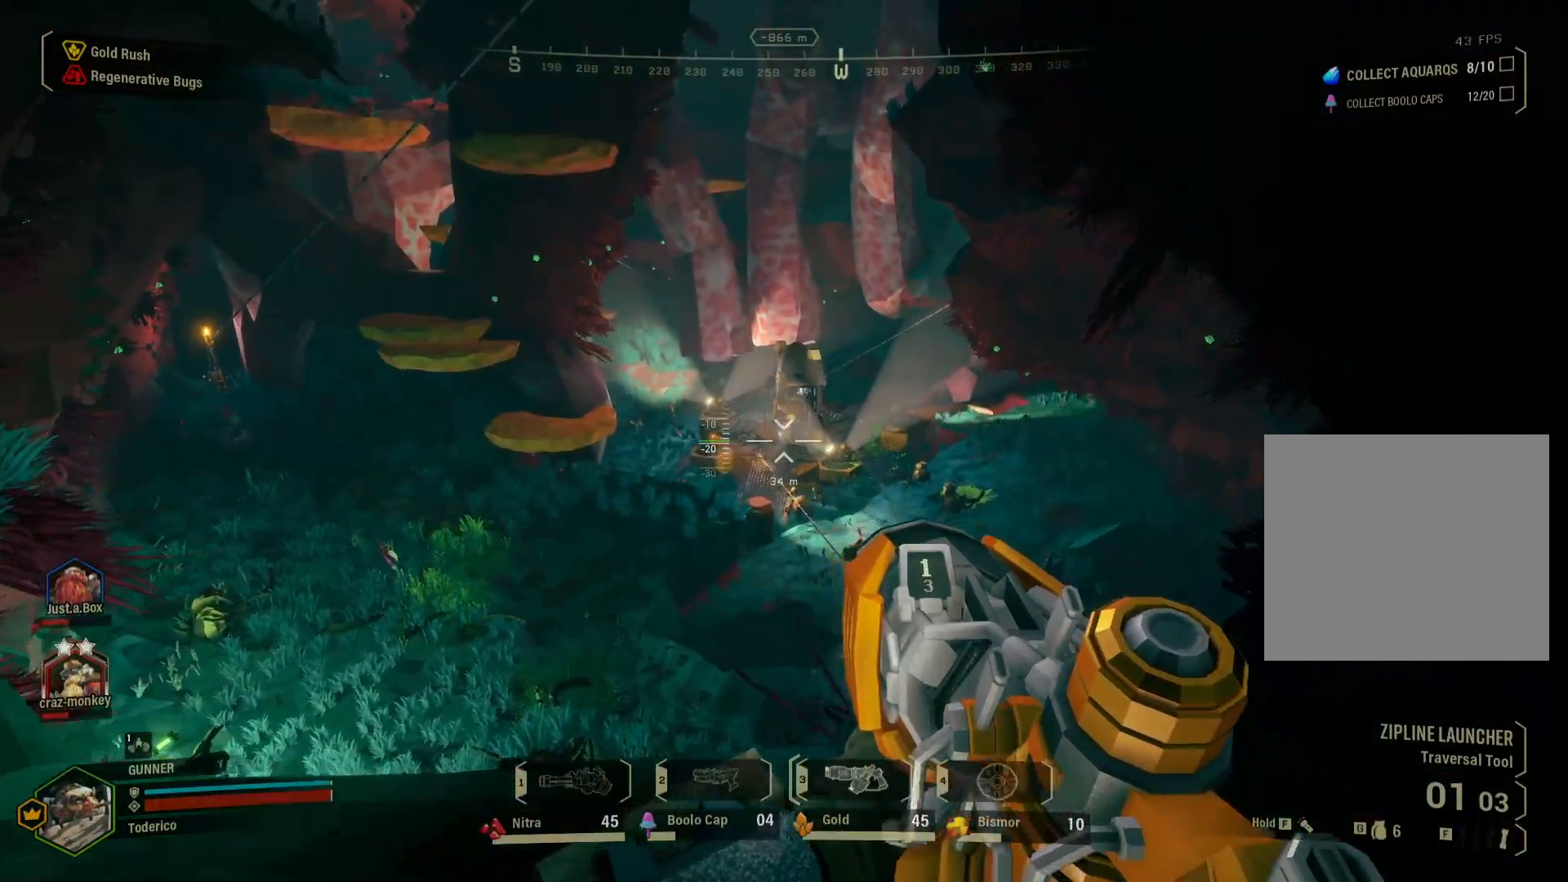
{"keys": ["d"], "events": []}
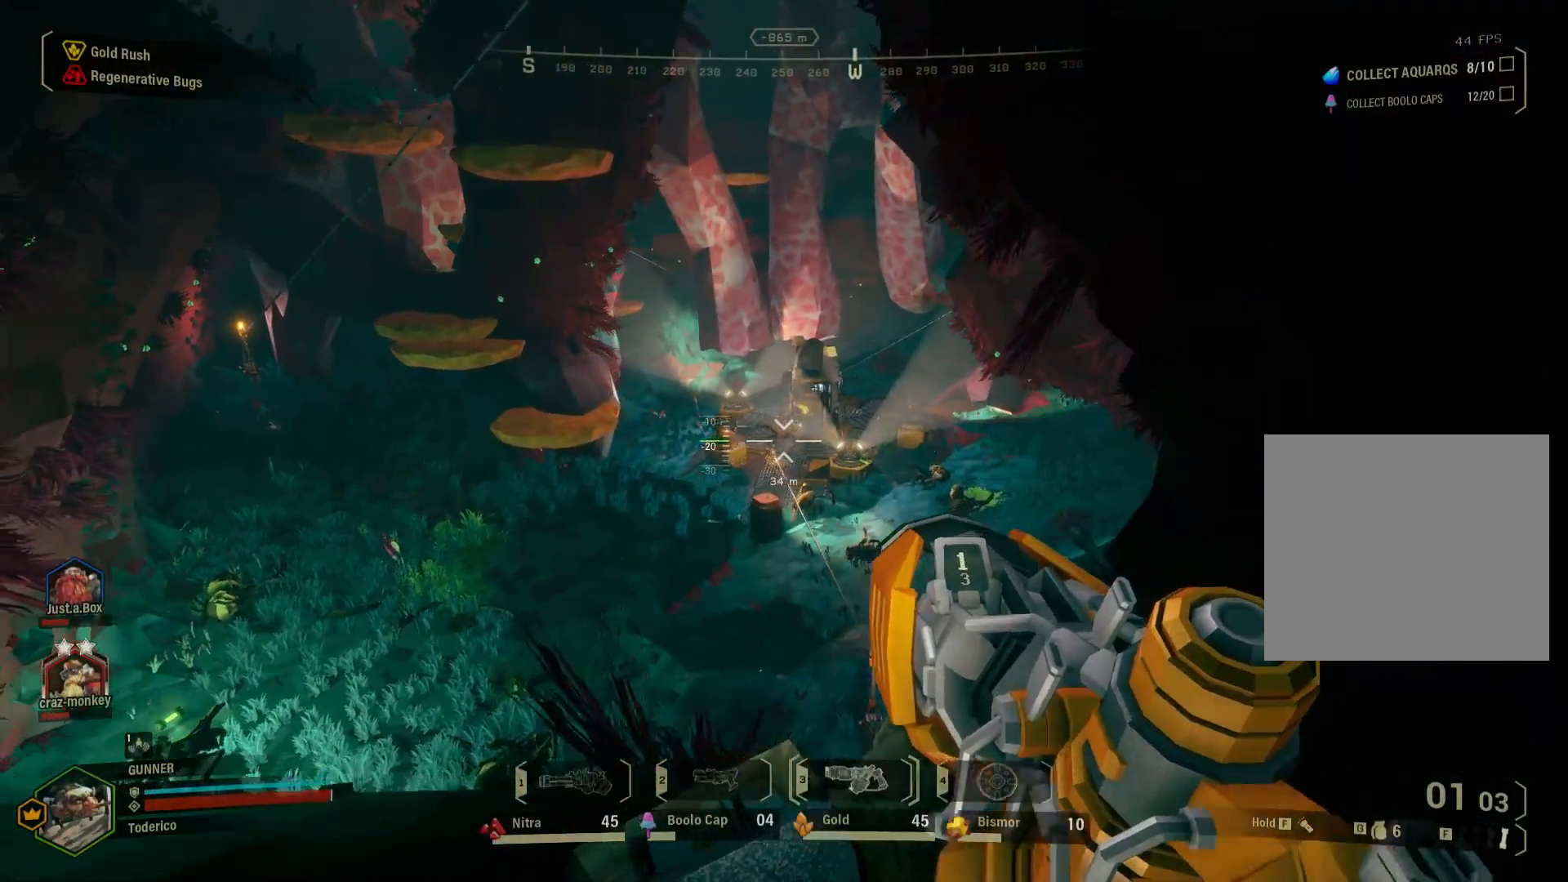
{"keys": [], "events": [[367, "d", "up"]]}